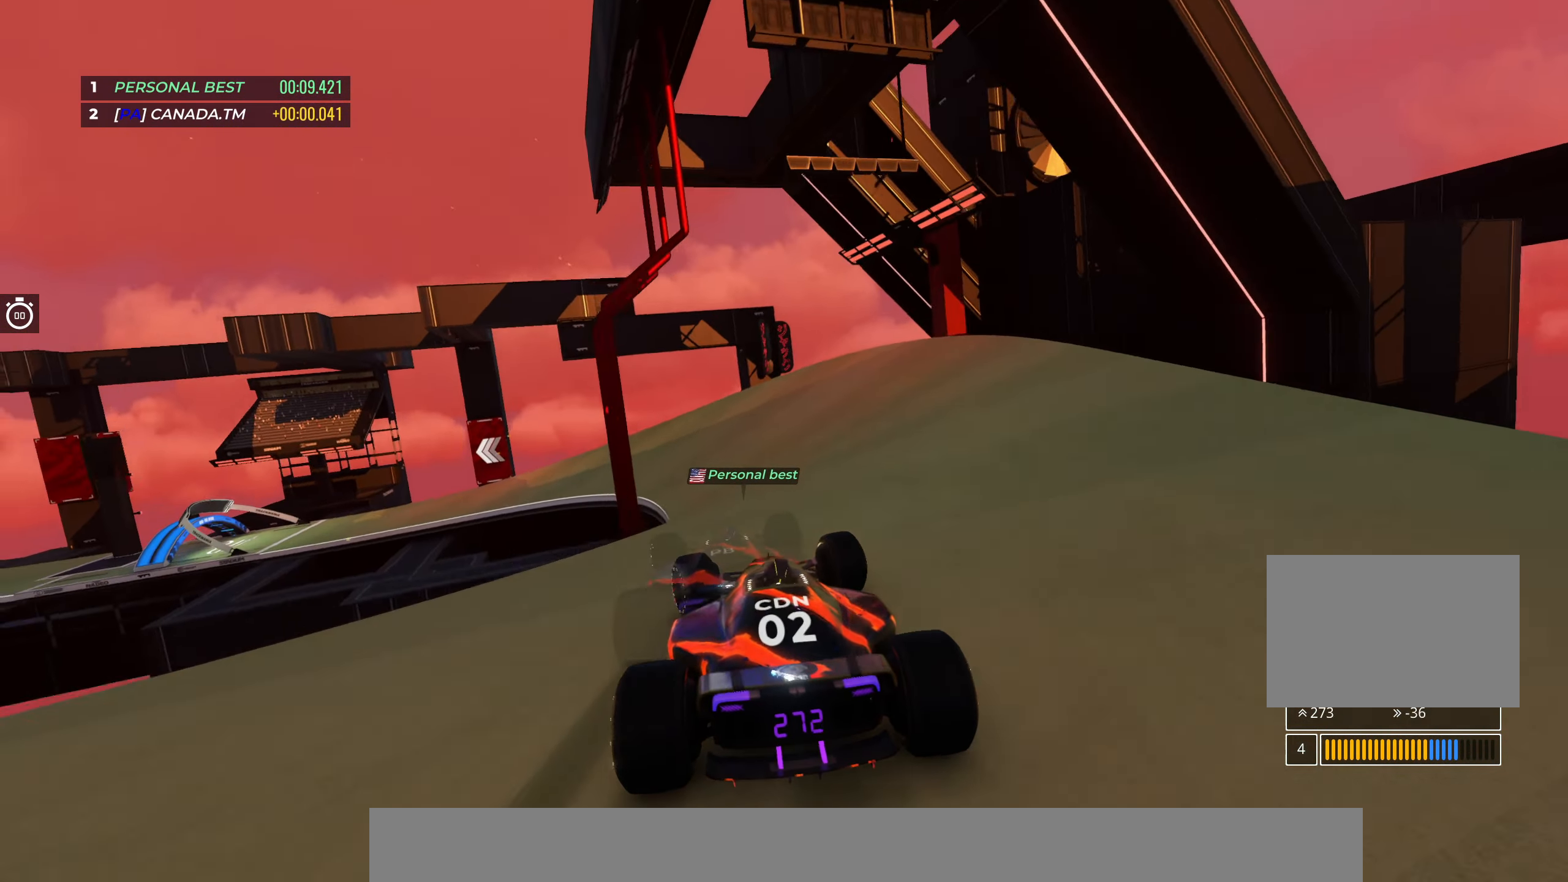
Gameplay with keyboard; each line is a JSON object with the keys held at the frame after it. "events" lists presses ("down") and releases ("up") of "down", "left", "right" and "up" between this image and that frame as [ms after this image, input, new state], when the widget could be followed in between. No other keys are recorded. Mouse input is not recorded.
{"keys": ["up"], "events": [[83, "left", "up"], [133, "left", "down"], [450, "left", "up"]]}
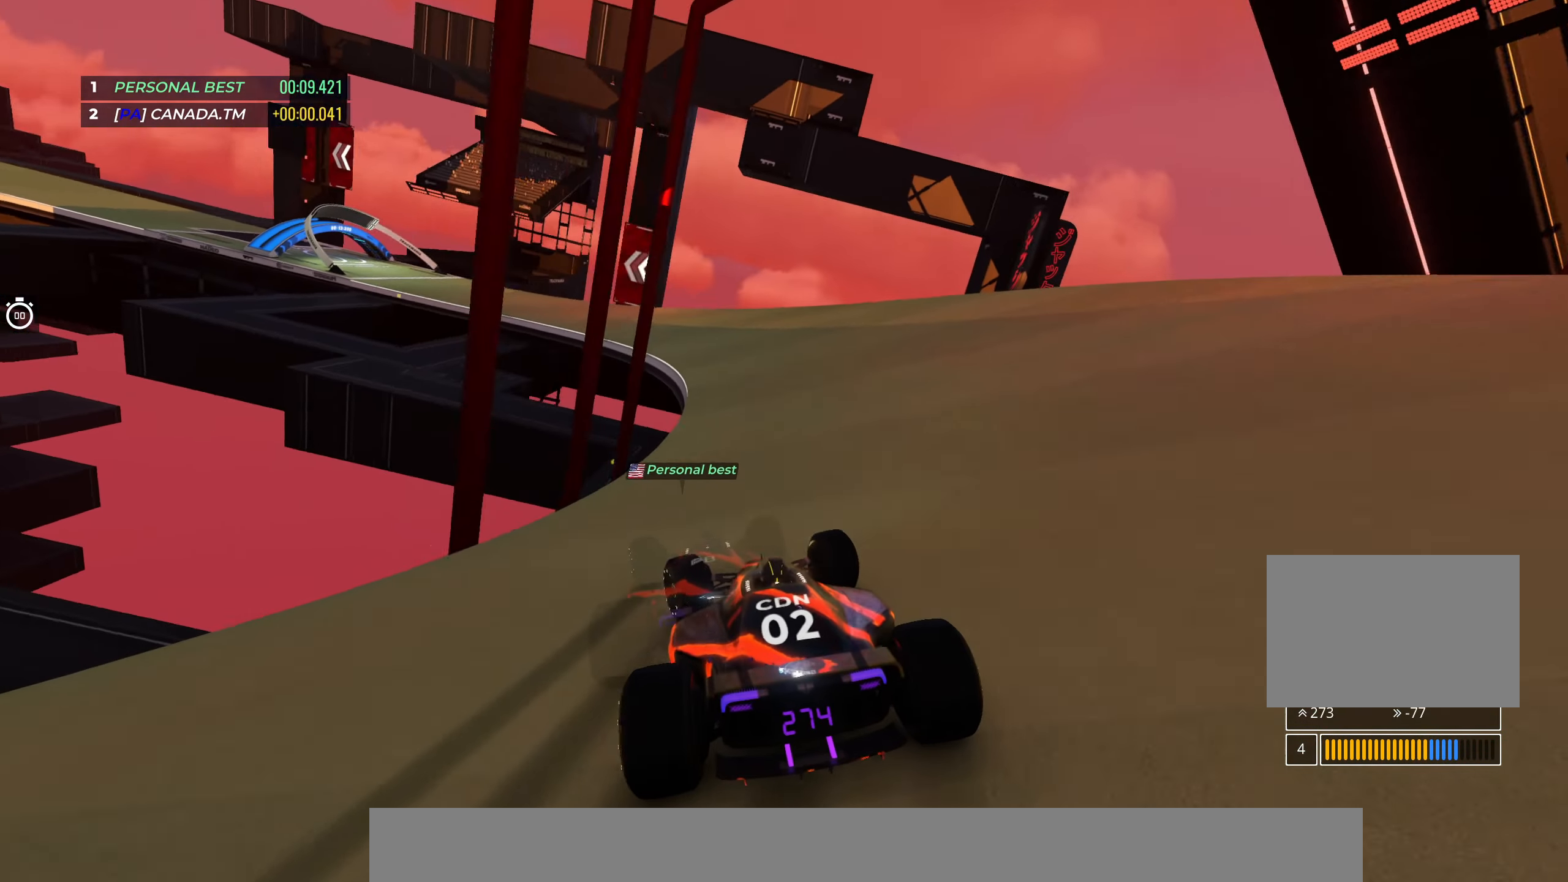
{"keys": ["left", "up"], "events": [[17, "left", "down"]]}
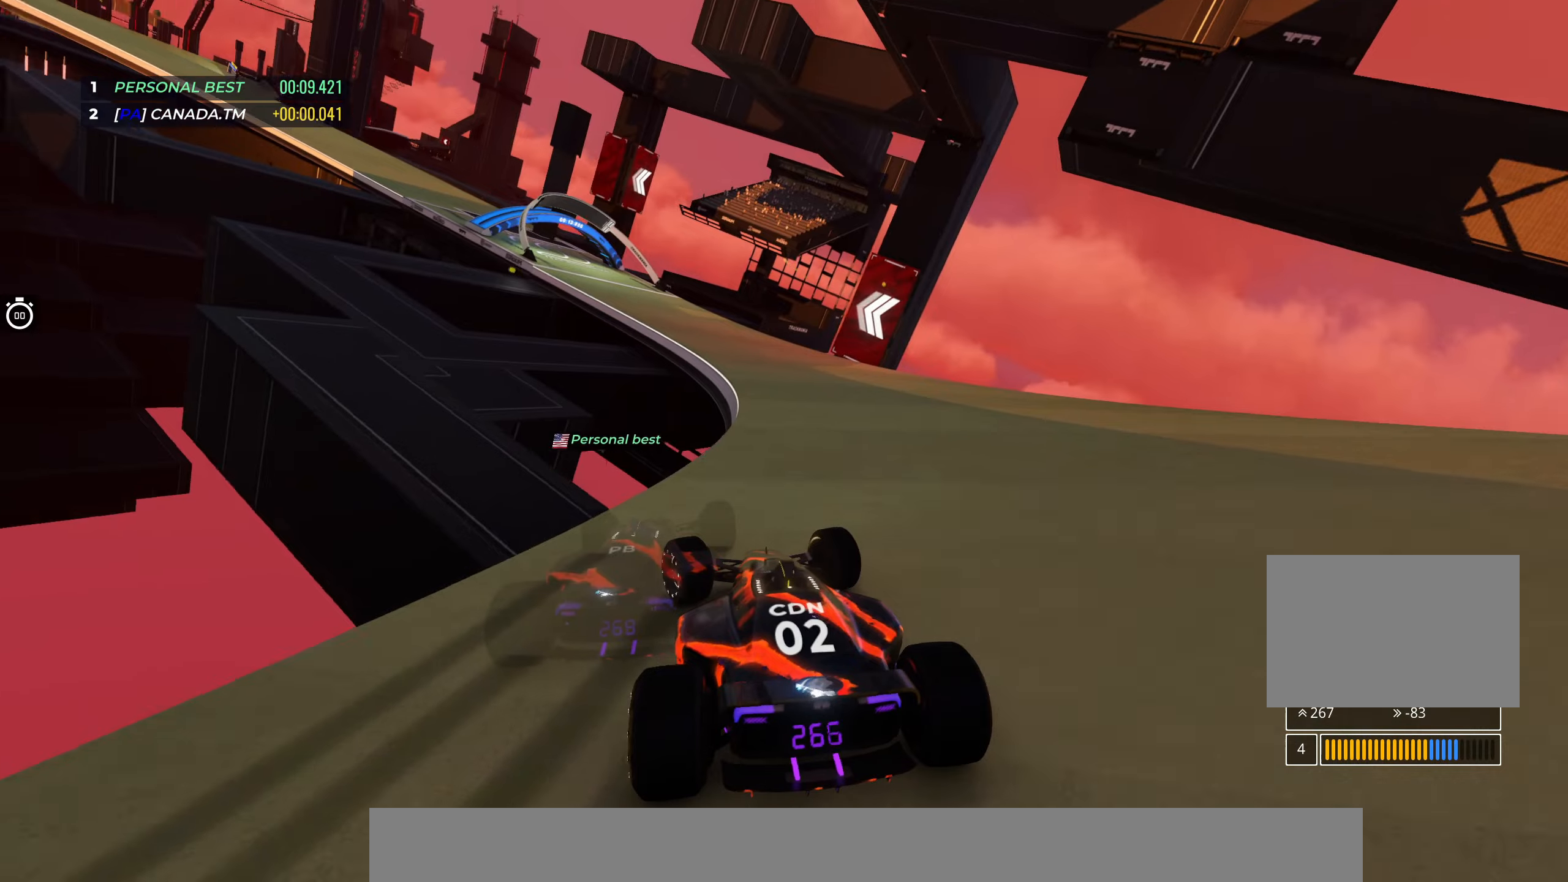
{"keys": ["up"], "events": [[450, "left", "up"]]}
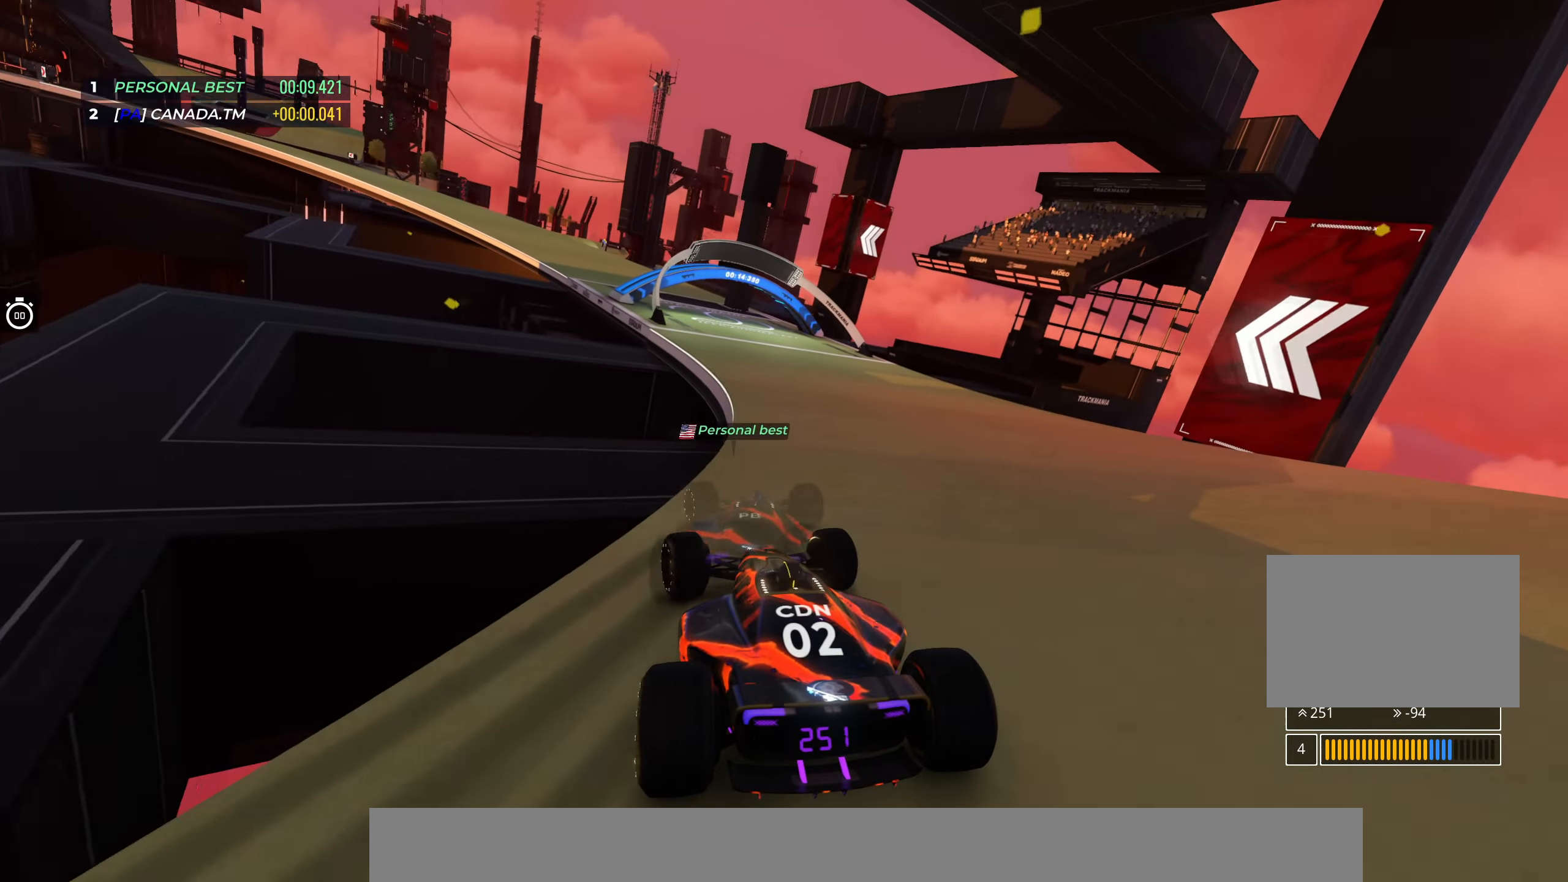
{"keys": ["left", "up"], "events": [[84, "left", "down"], [250, "left", "up"], [300, "left", "down"]]}
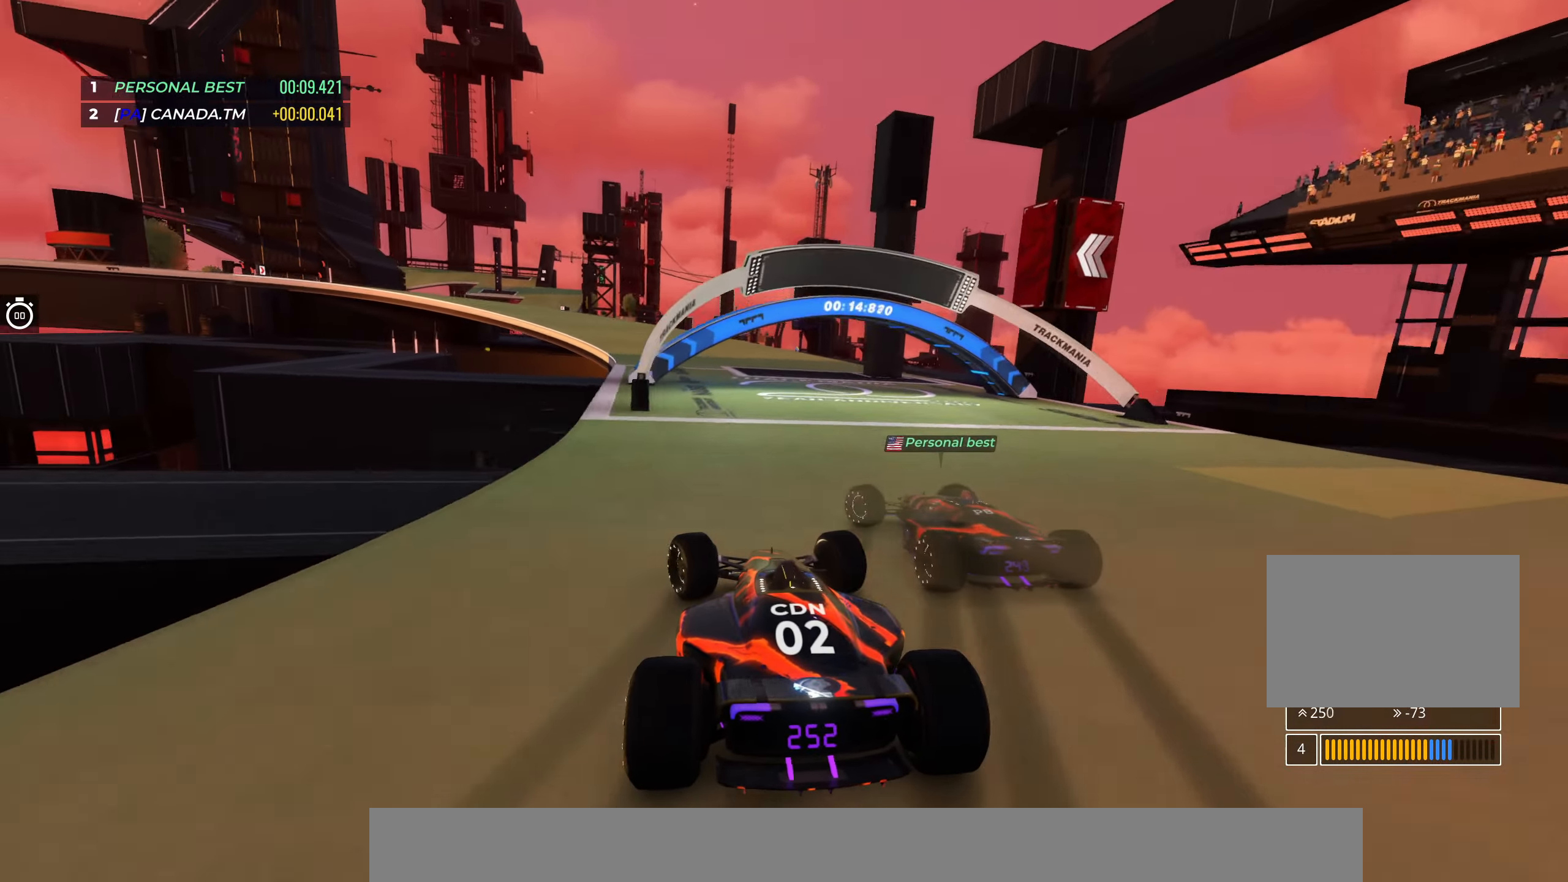
{"keys": ["left", "up"], "events": [[267, "left", "up"], [350, "left", "down"]]}
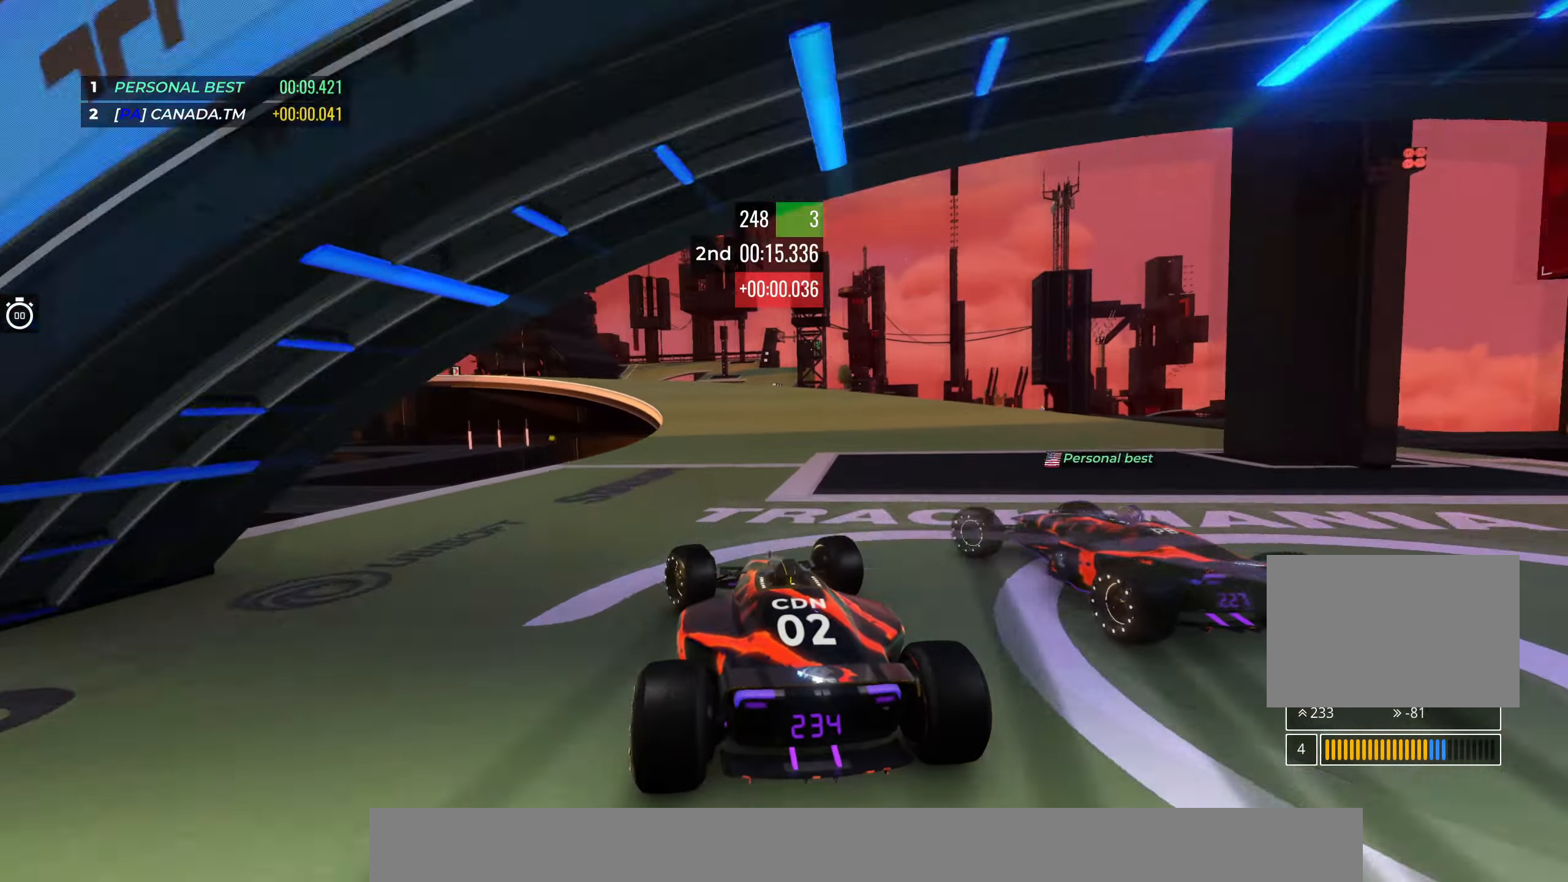
{"keys": ["left", "up"], "events": [[17, "left", "up"], [117, "left", "down"], [267, "left", "up"], [400, "left", "down"]]}
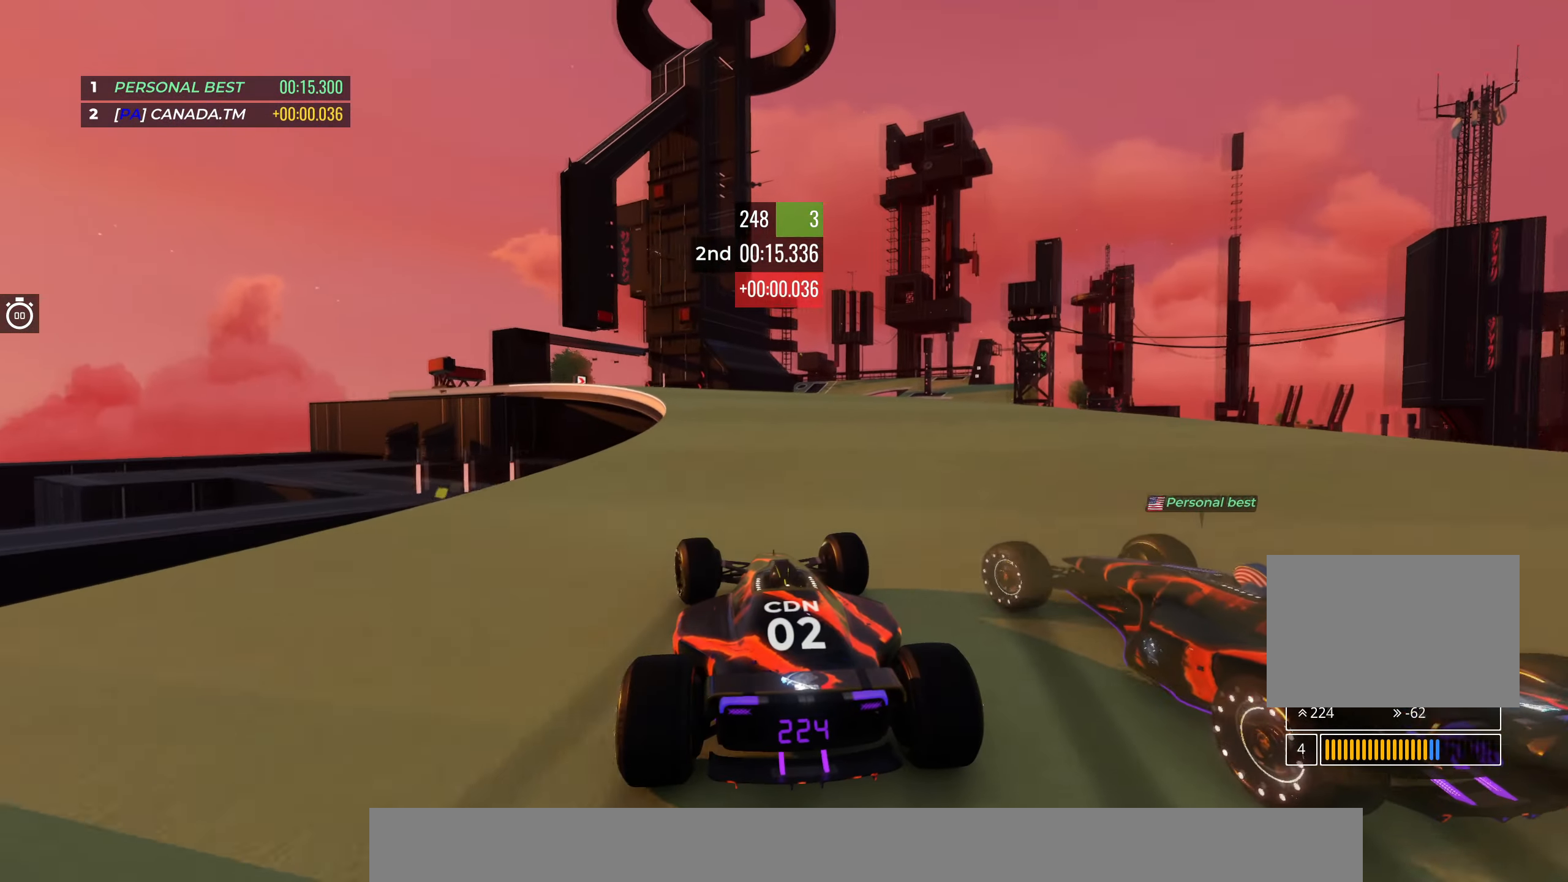
{"keys": ["left", "up"], "events": [[100, "left", "up"], [217, "left", "down"], [384, "left", "up"], [467, "left", "down"]]}
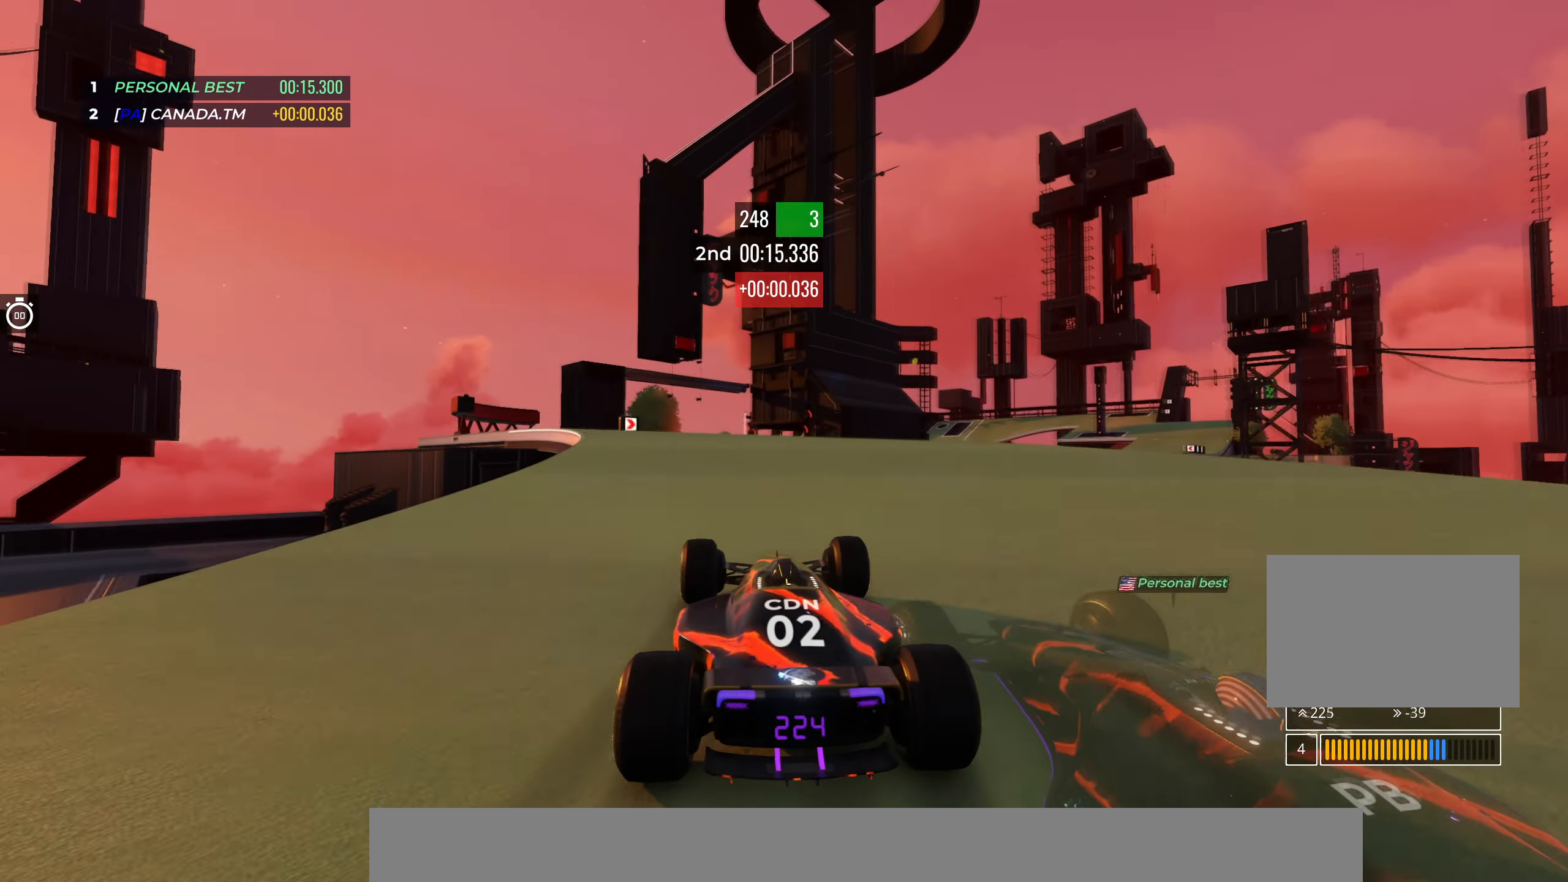
{"keys": ["up"], "events": [[100, "left", "up"], [217, "left", "down"], [350, "left", "up"]]}
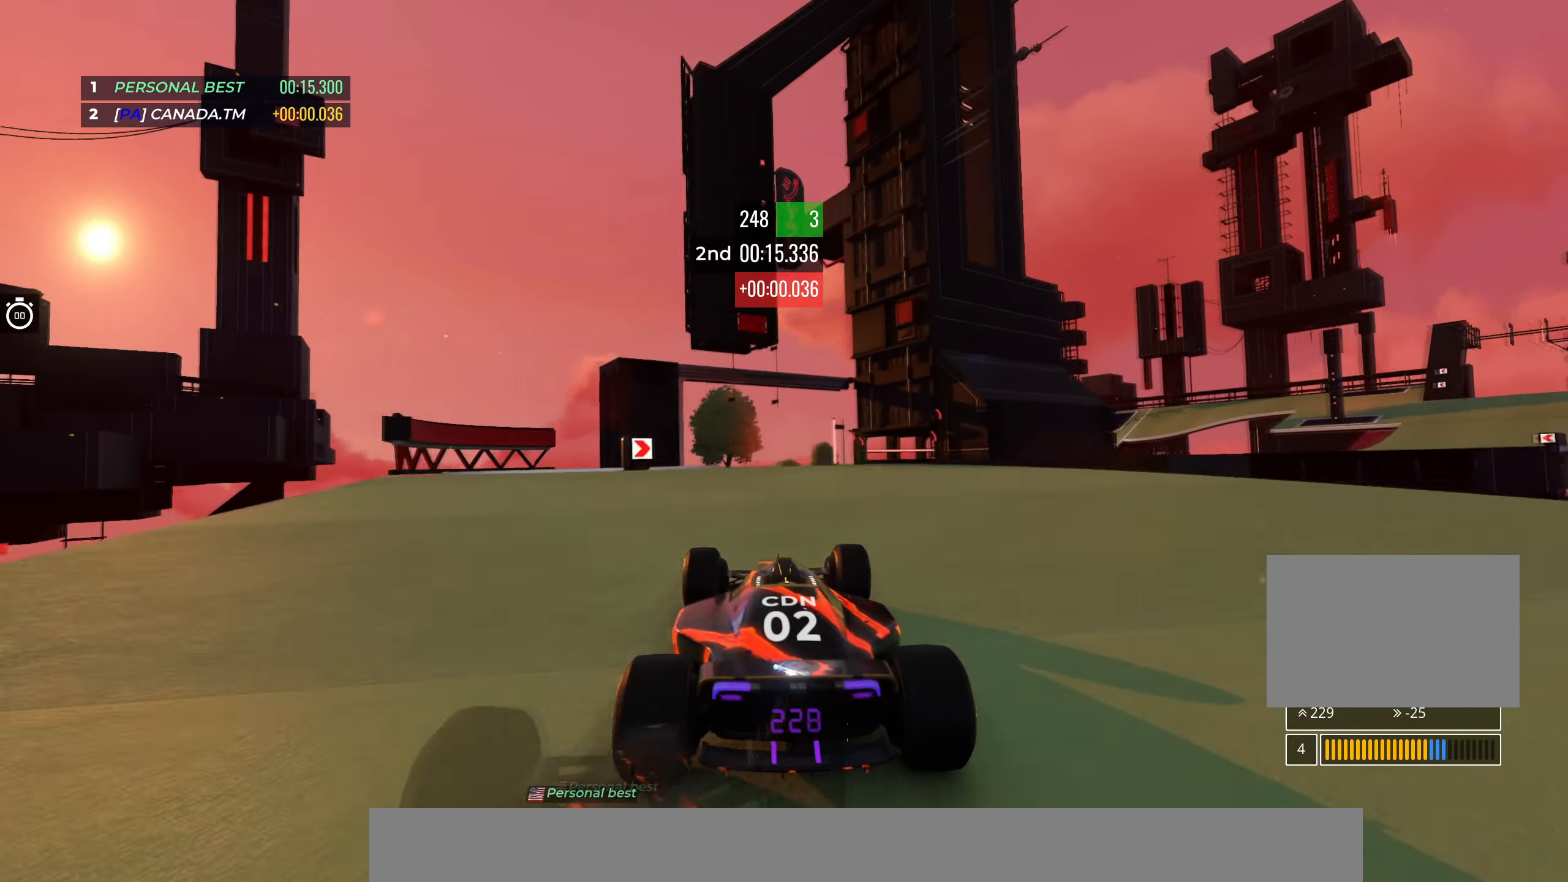
{"keys": ["right", "up"], "events": [[84, "right", "down"]]}
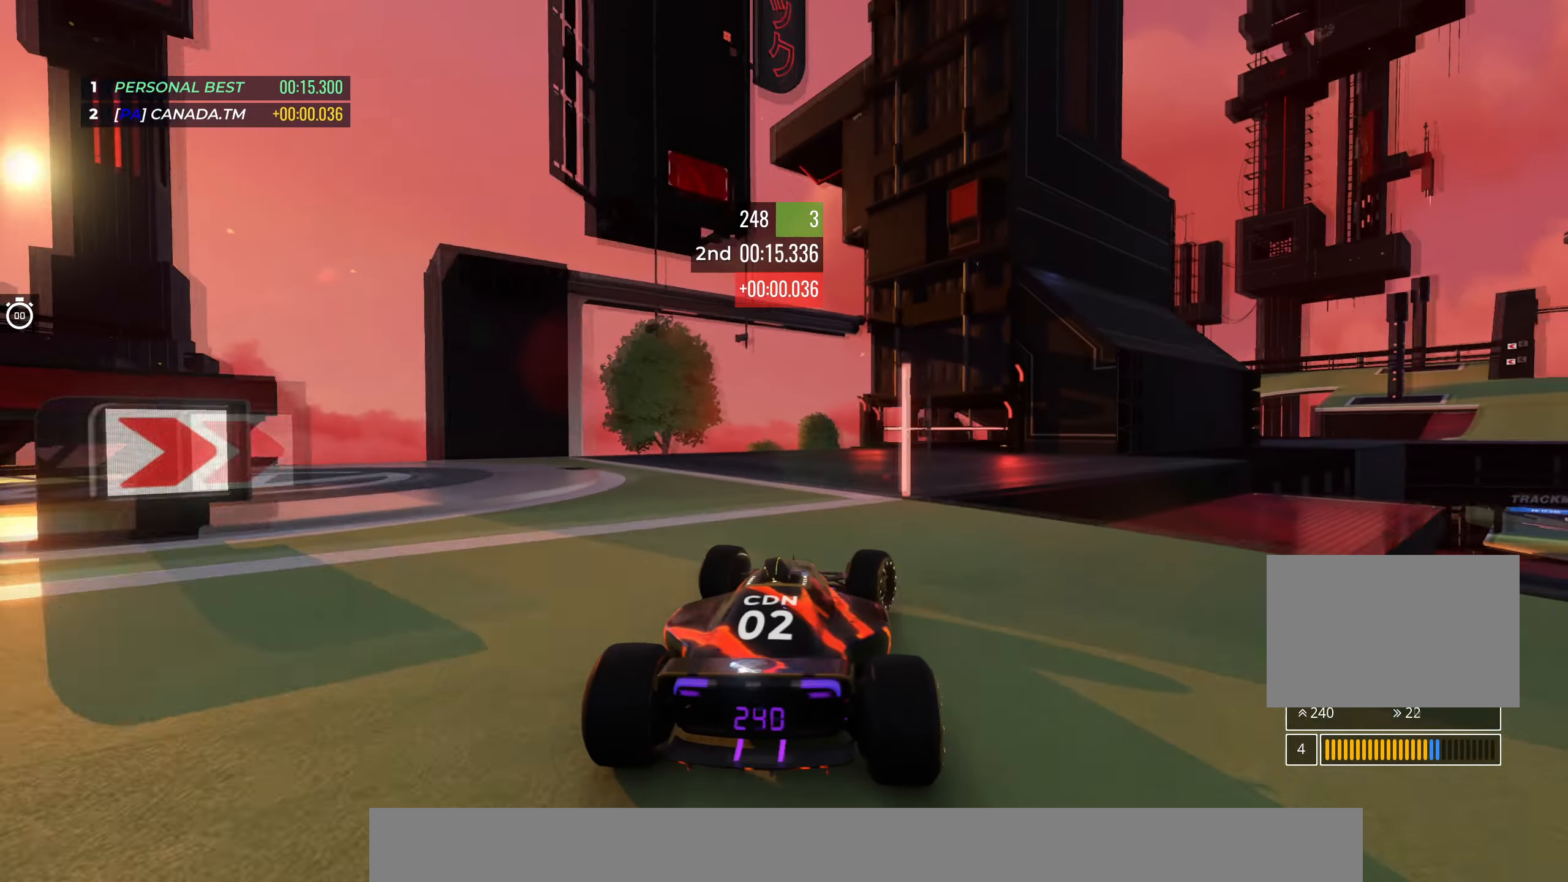
{"keys": ["right", "up"], "events": [[150, "right", "up"], [267, "right", "down"]]}
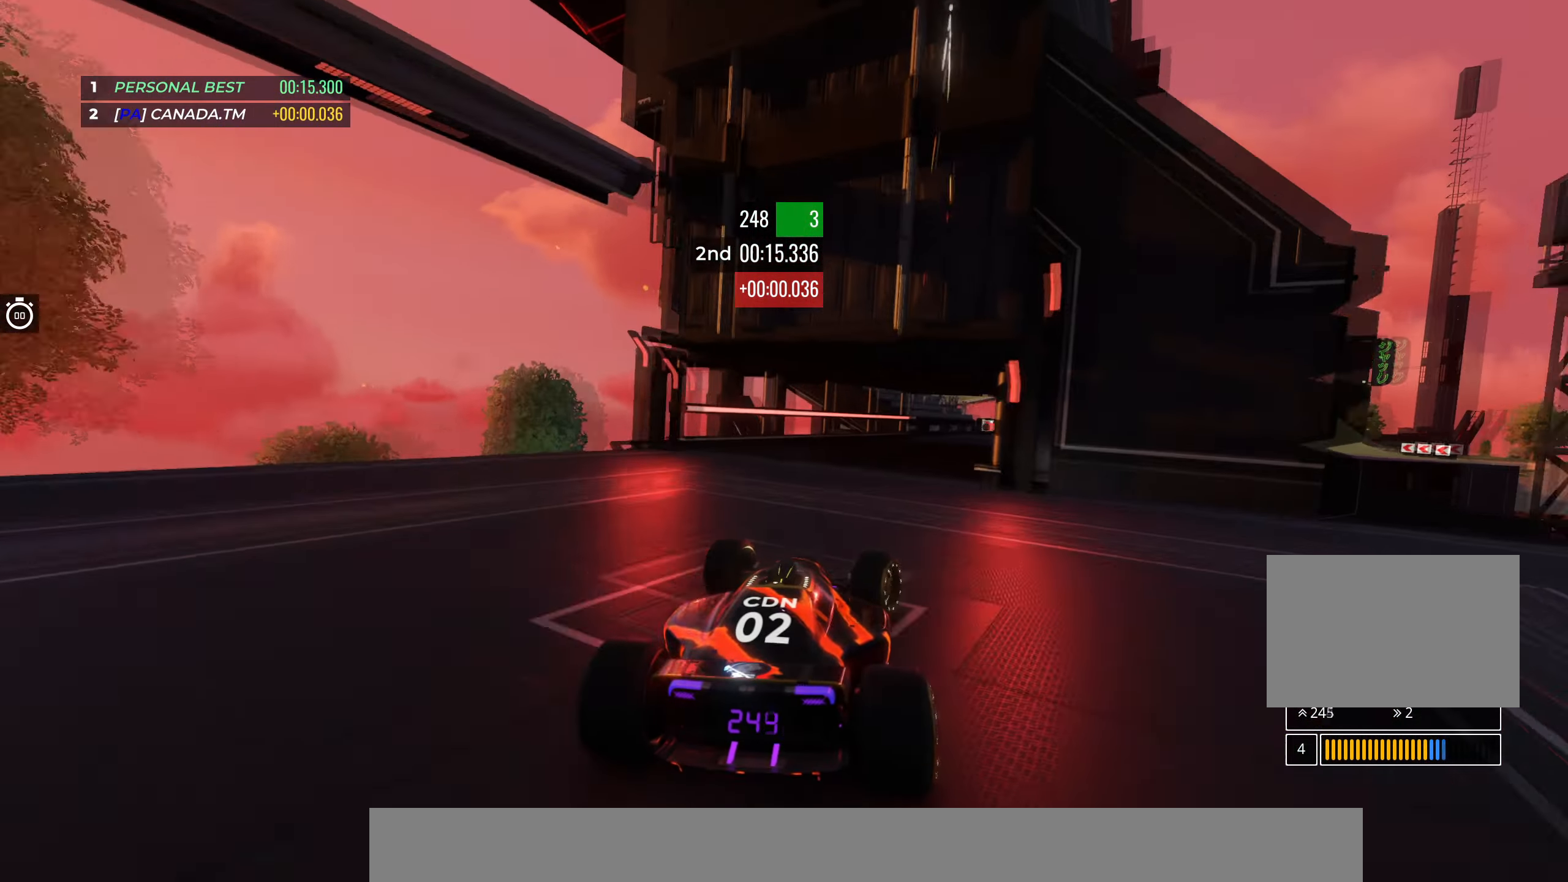
{"keys": ["right", "up"], "events": []}
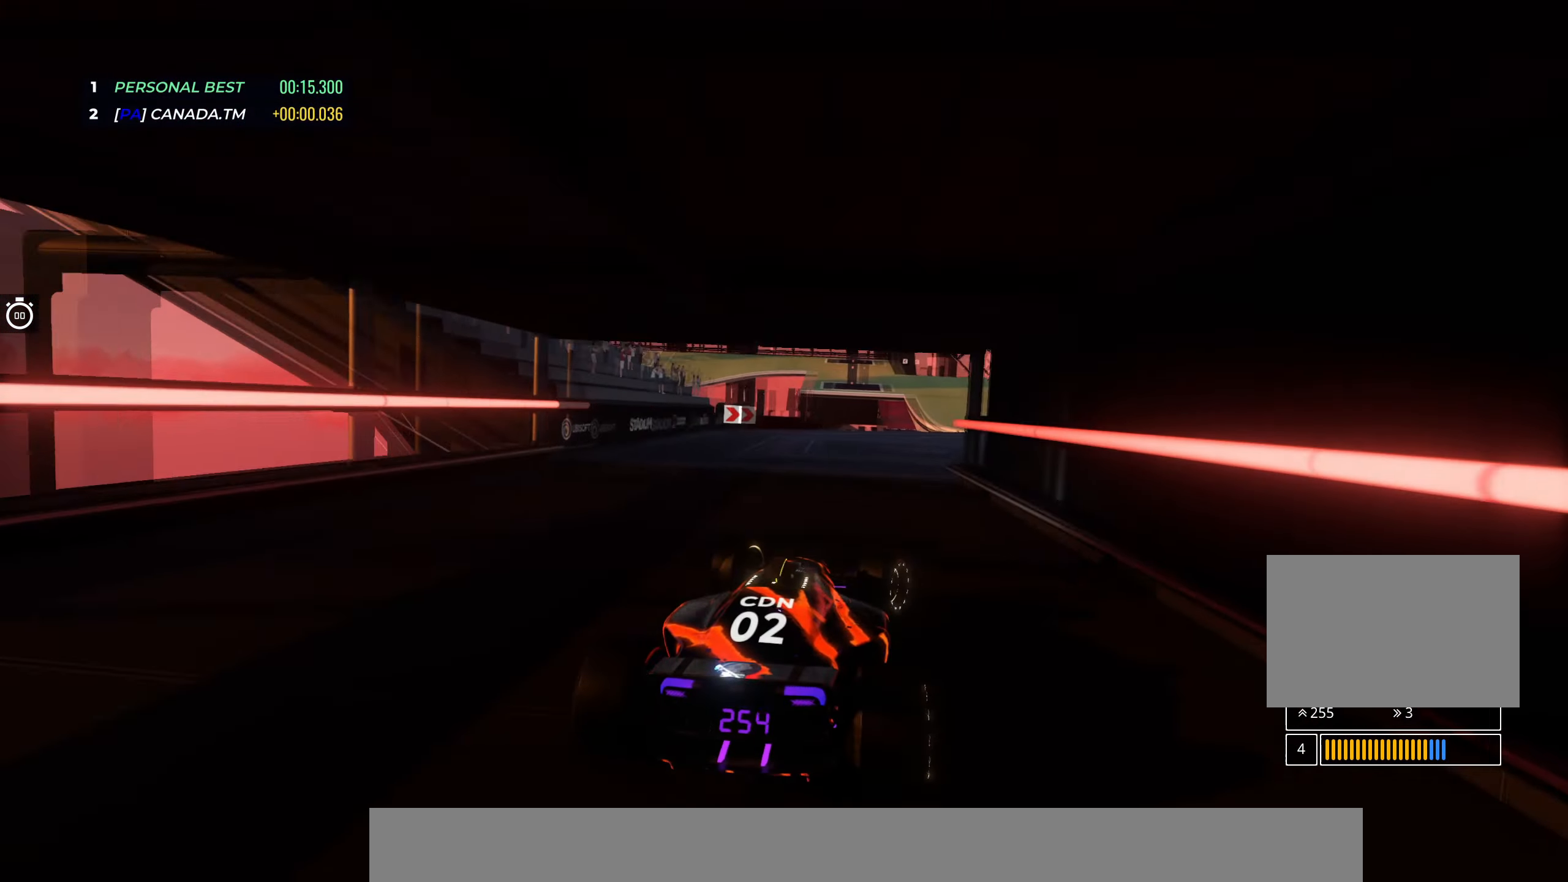
{"keys": ["up"], "events": [[50, "right", "up"], [134, "right", "down"], [450, "right", "up"]]}
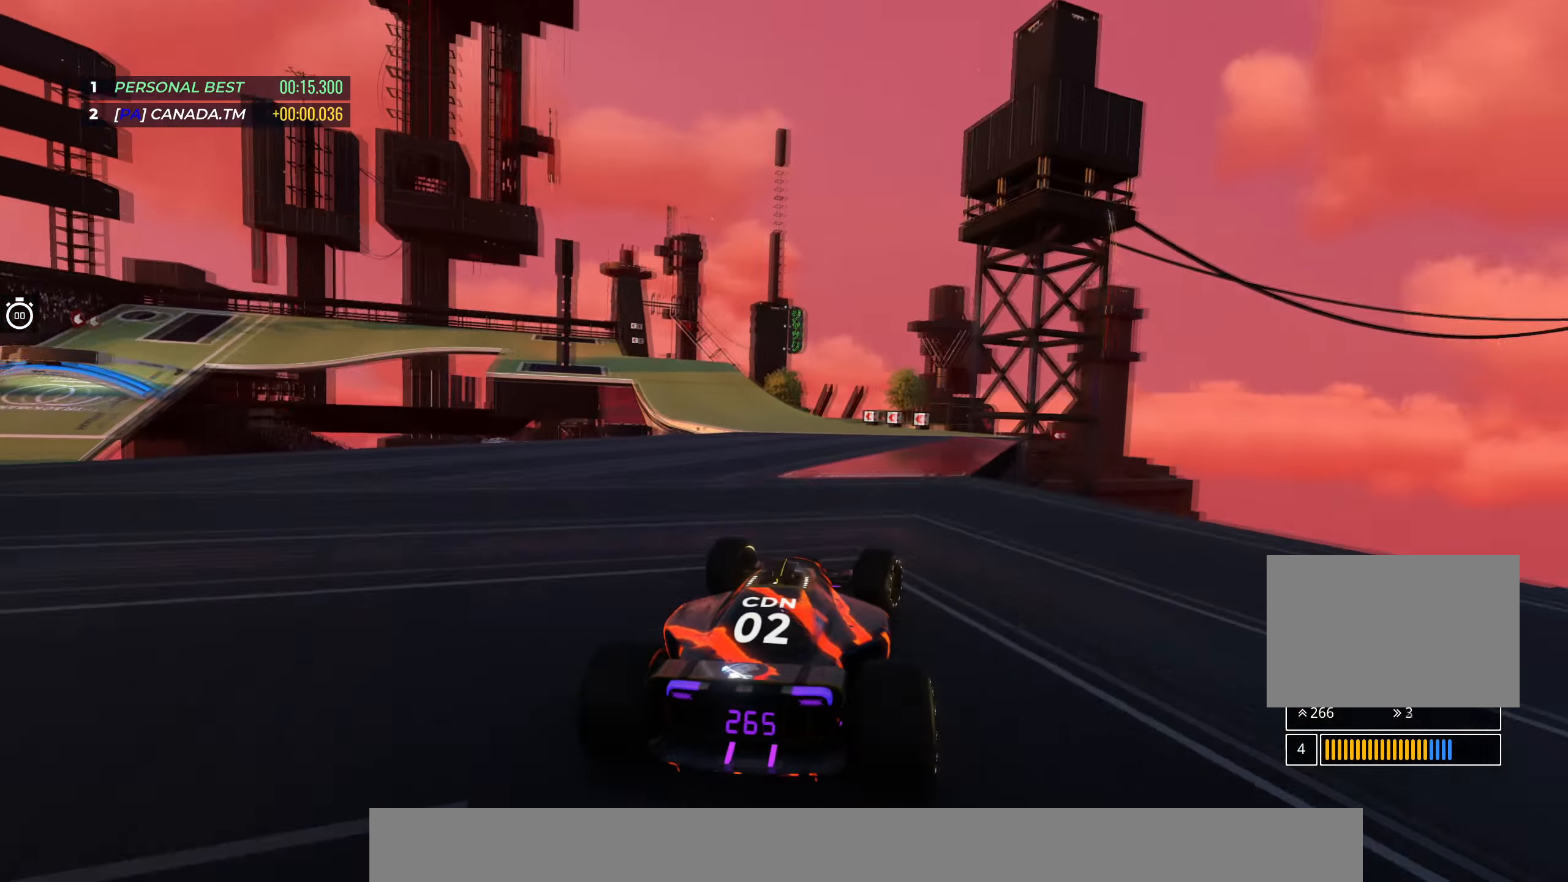
{"keys": ["left", "up"], "events": [[66, "left", "down"]]}
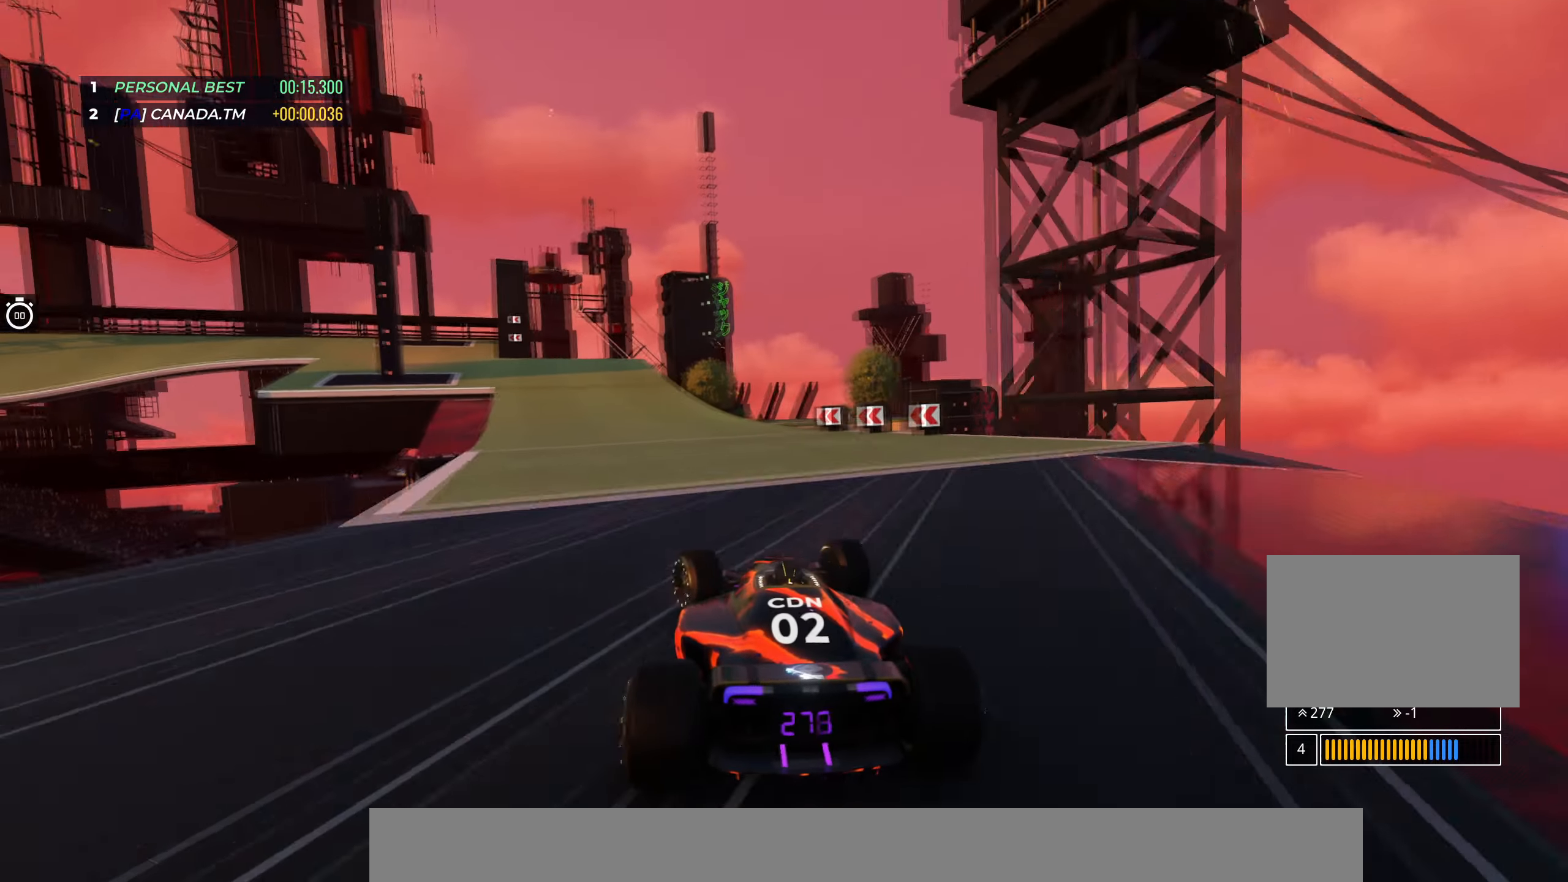
{"keys": ["left", "up"], "events": [[350, "left", "up"], [416, "left", "down"]]}
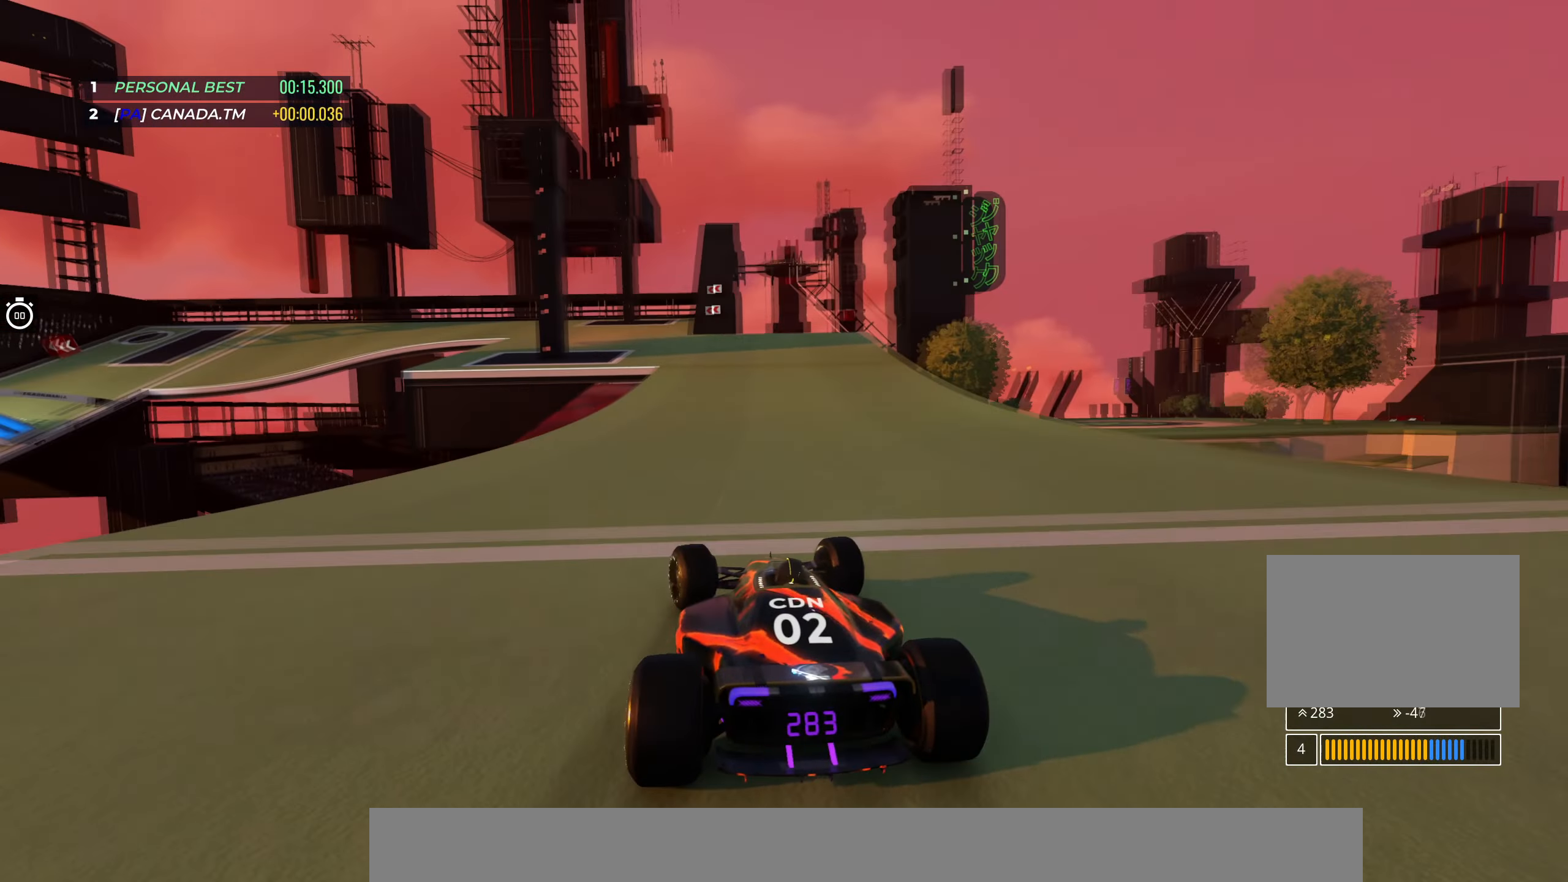
{"keys": ["left", "up"], "events": [[133, "left", "up"], [166, "left", "down"], [350, "left", "up"], [500, "left", "down"]]}
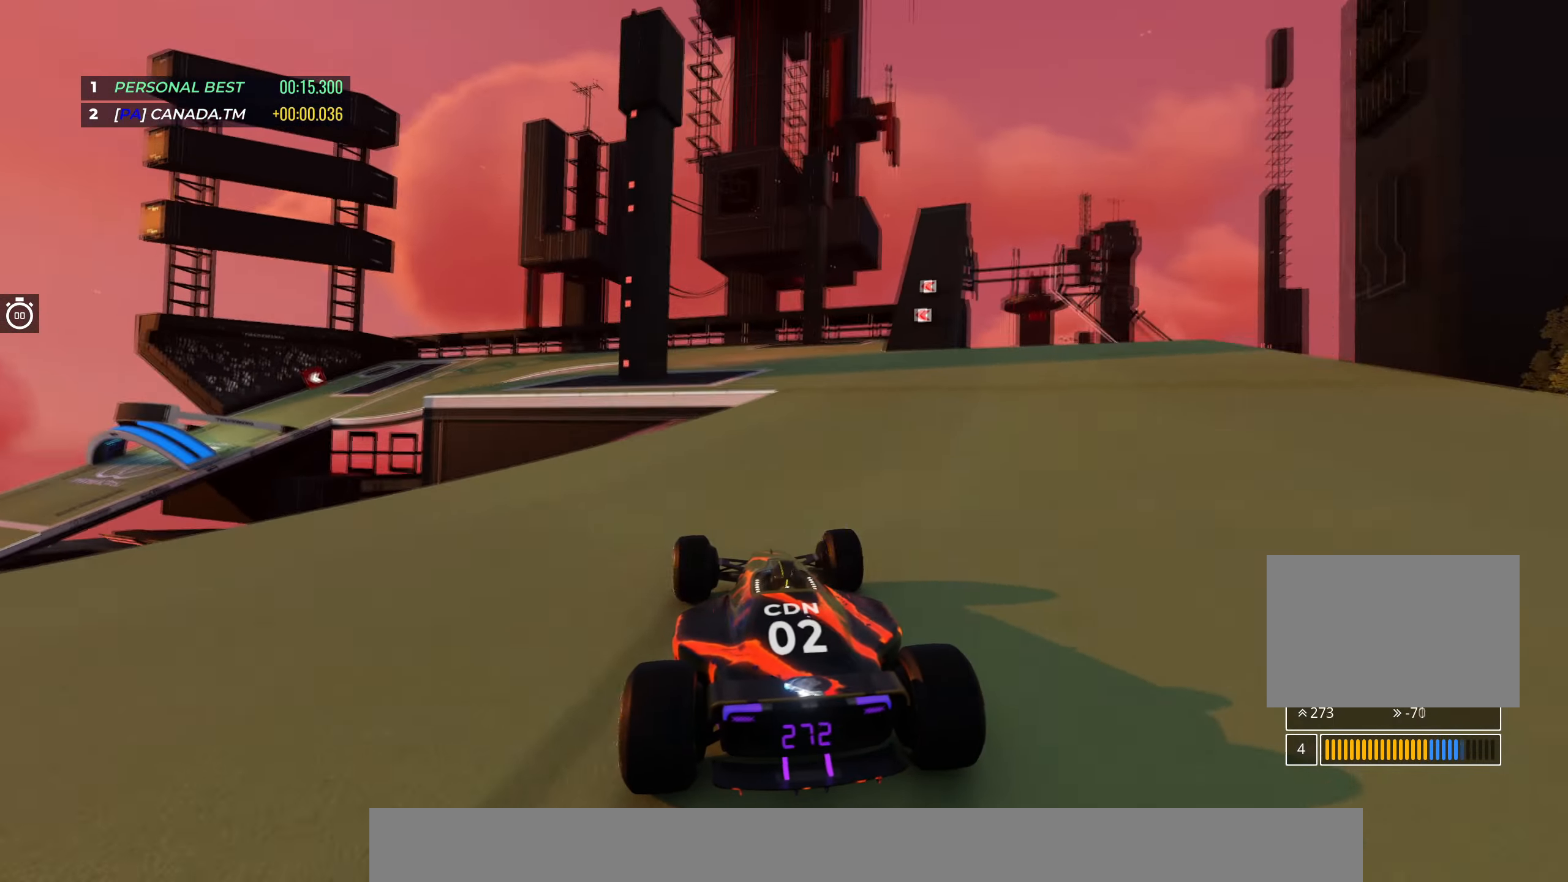
{"keys": ["left", "up"], "events": []}
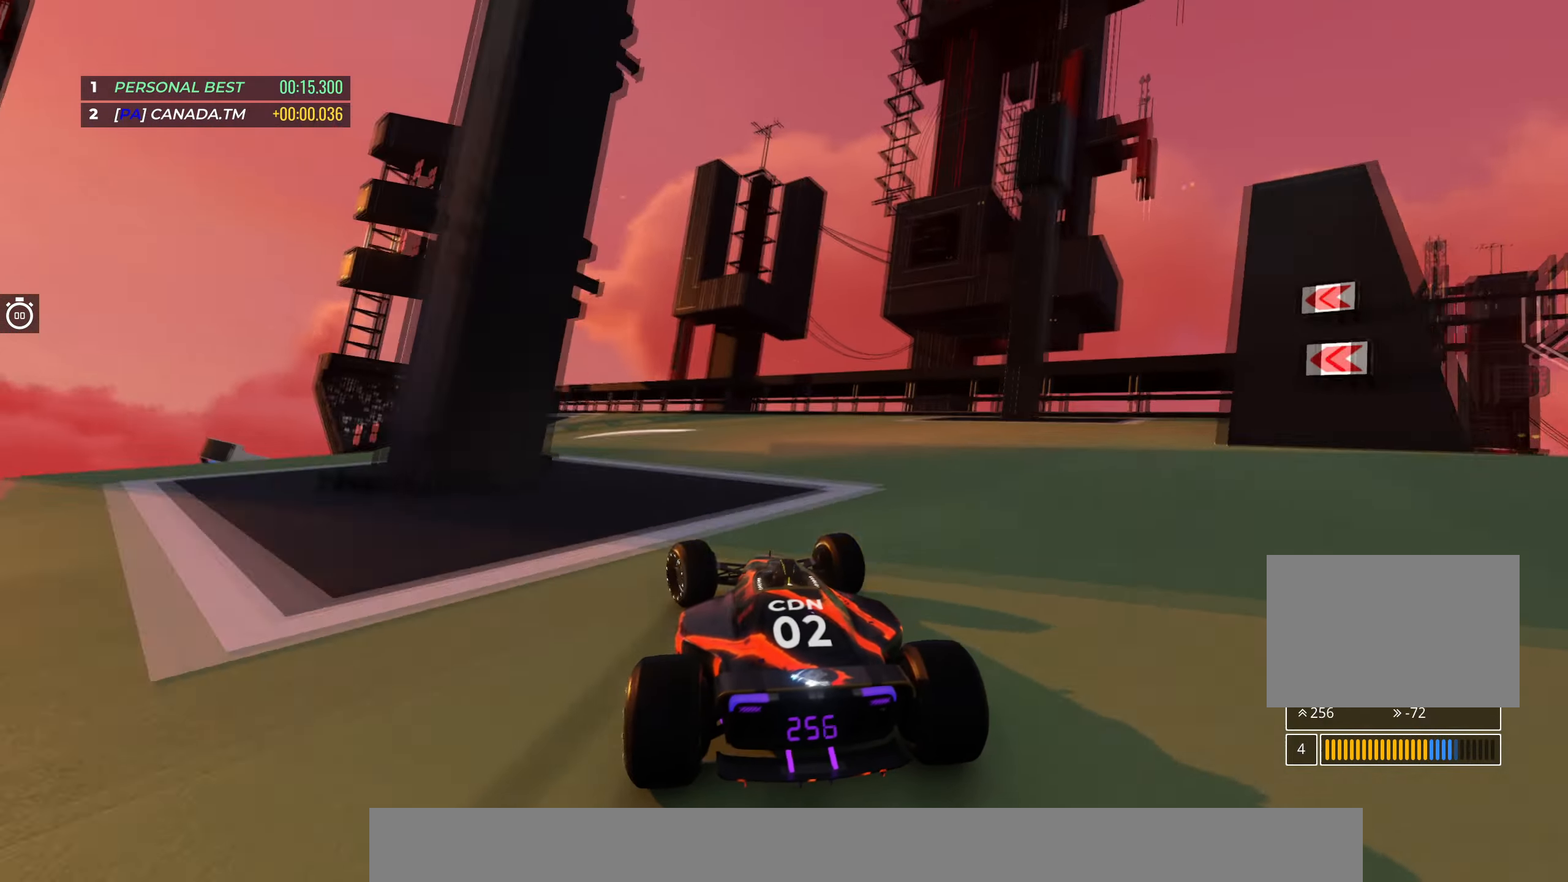
{"keys": ["left", "up"], "events": []}
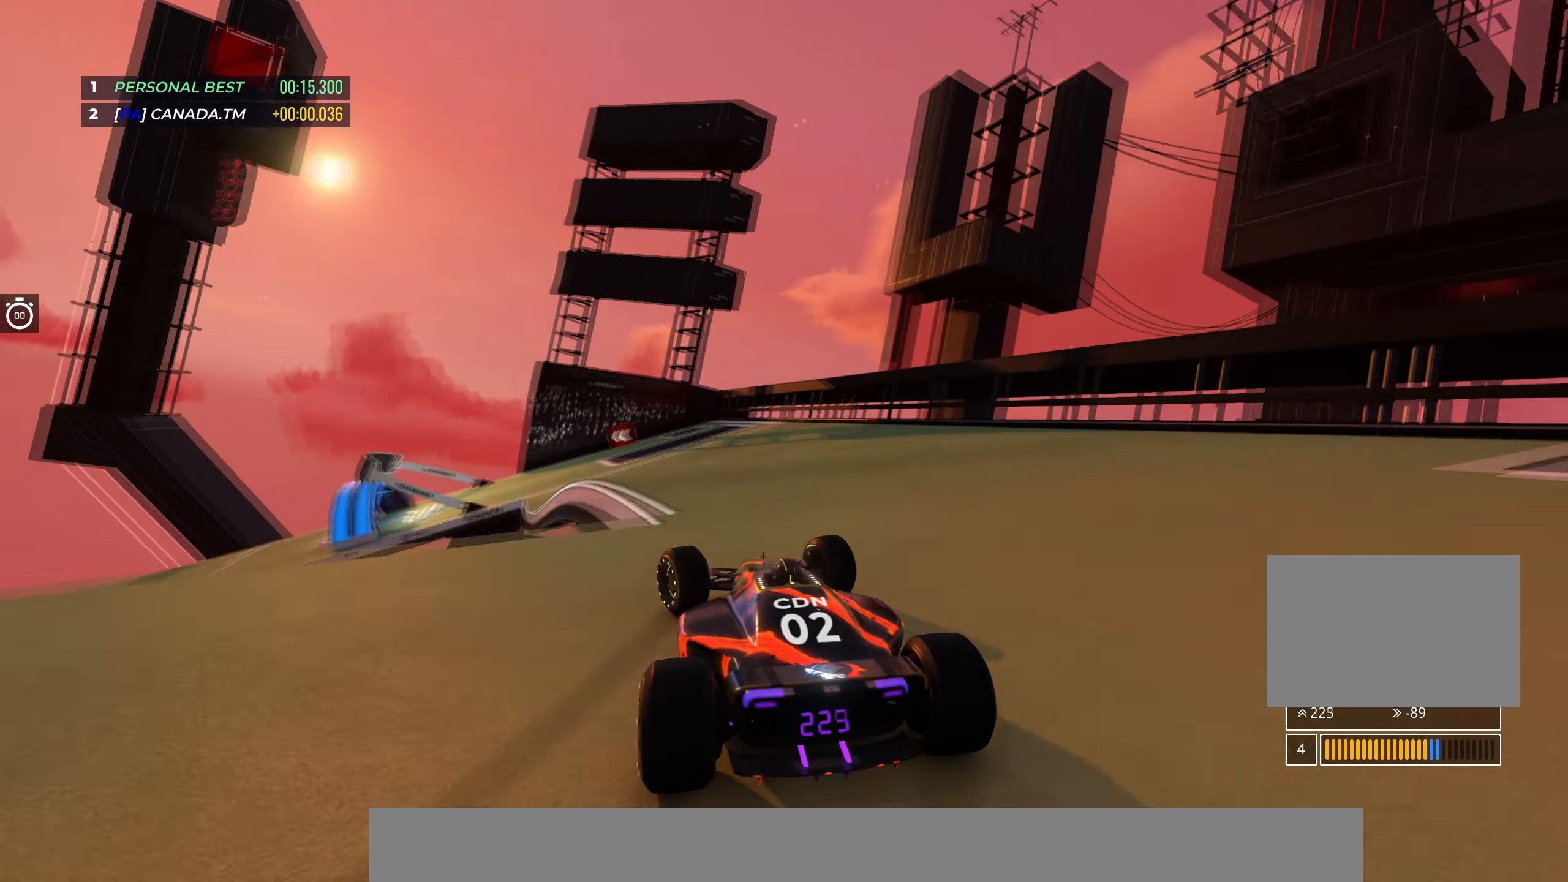
{"keys": ["left", "up"], "events": [[266, "left", "up"], [350, "left", "down"]]}
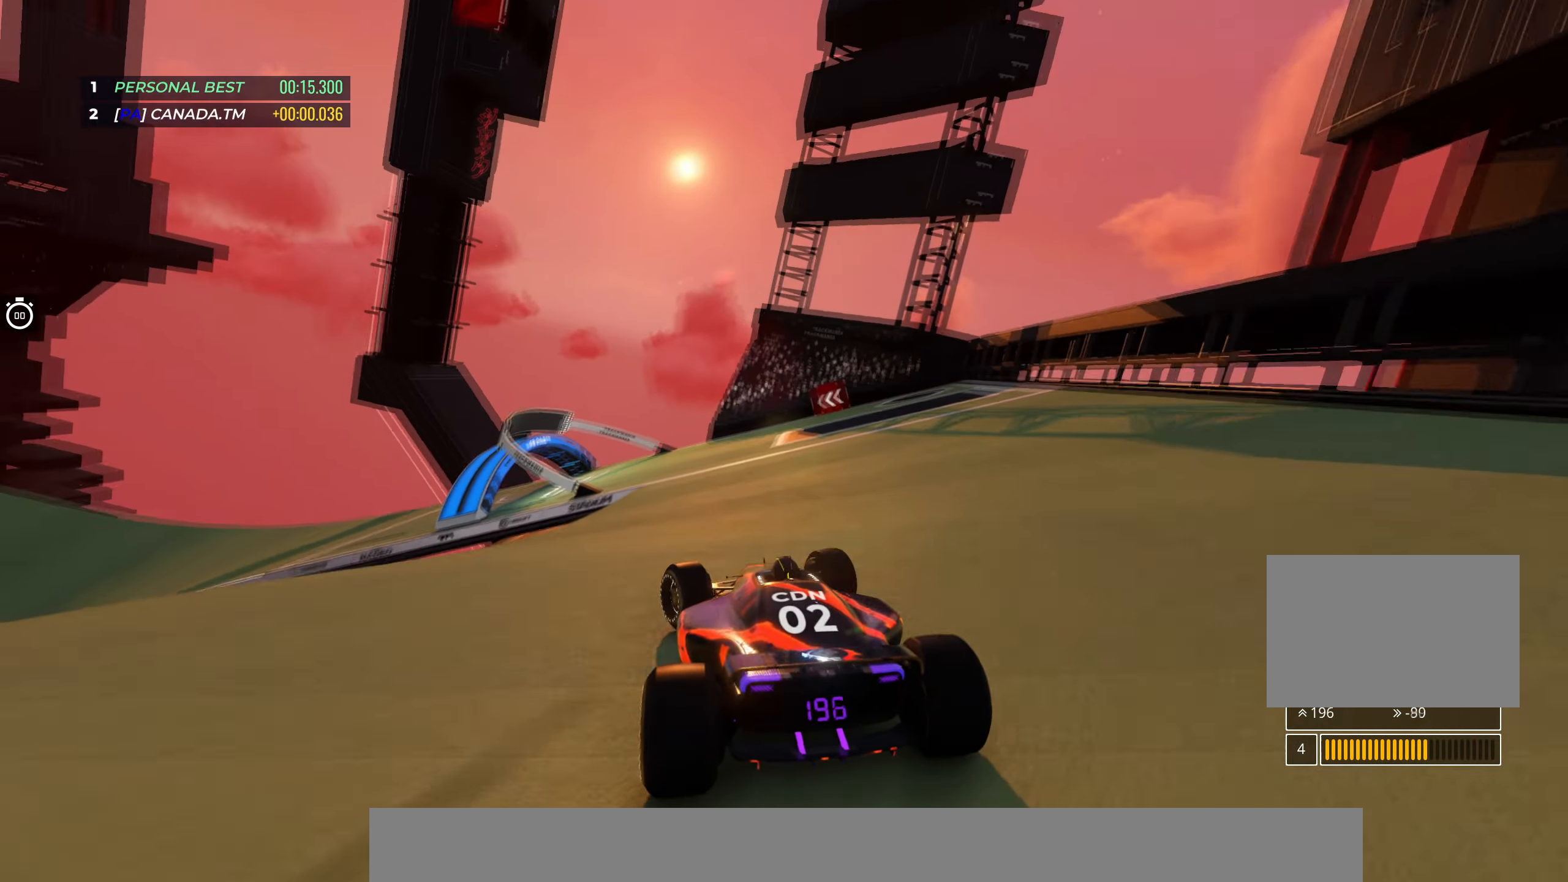
{"keys": ["left", "up"], "events": [[50, "left", "up"], [100, "left", "down"], [316, "left", "up"], [383, "left", "down"]]}
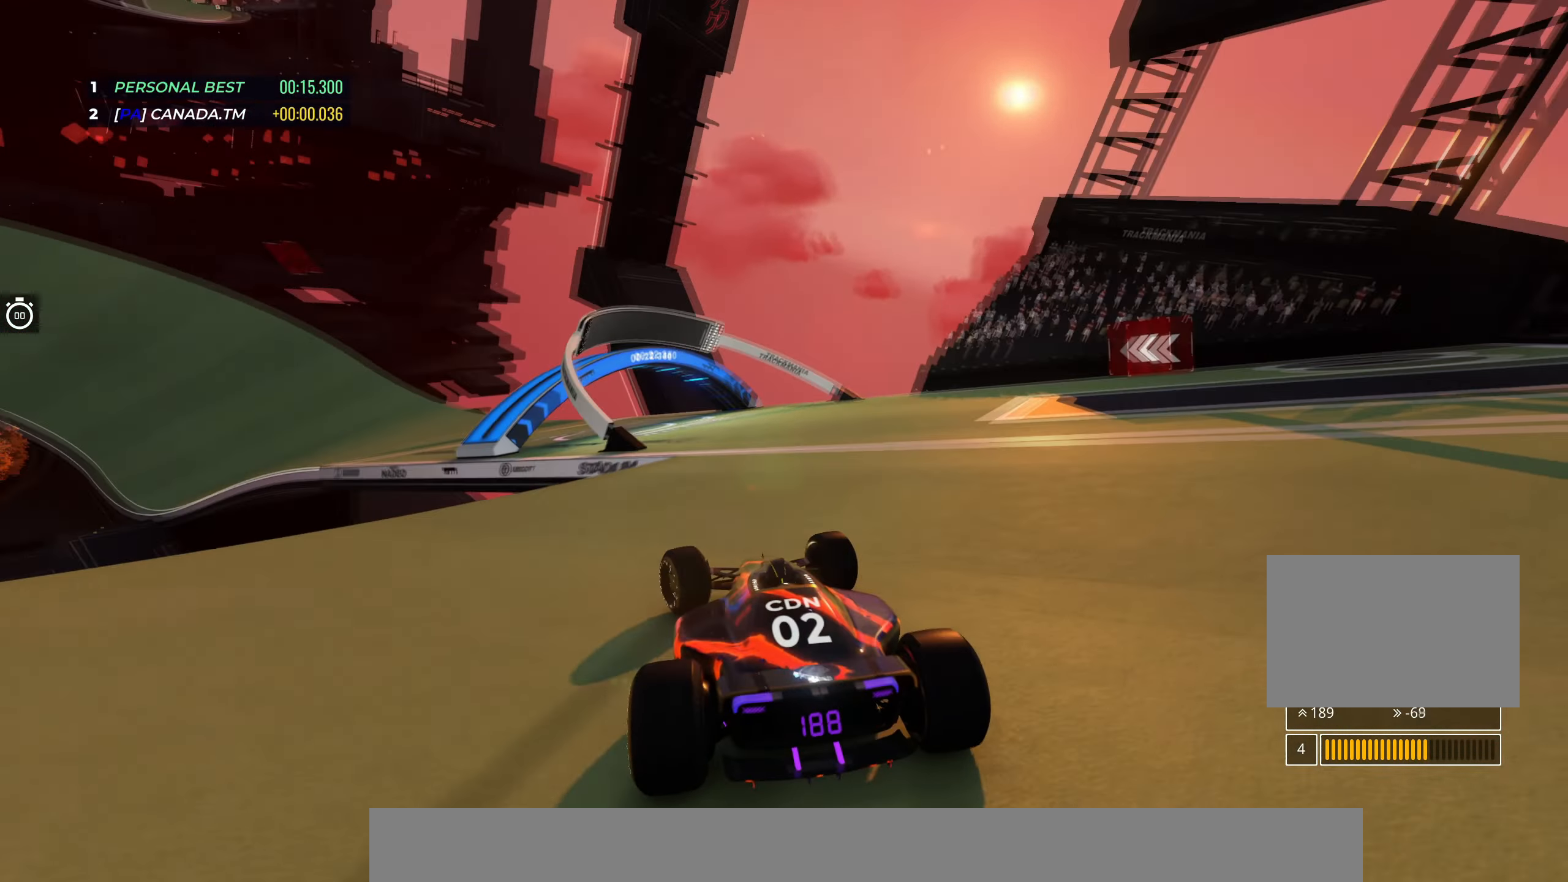
{"keys": ["left", "up"], "events": [[50, "left", "up"], [100, "left", "down"], [300, "left", "up"], [466, "left", "down"]]}
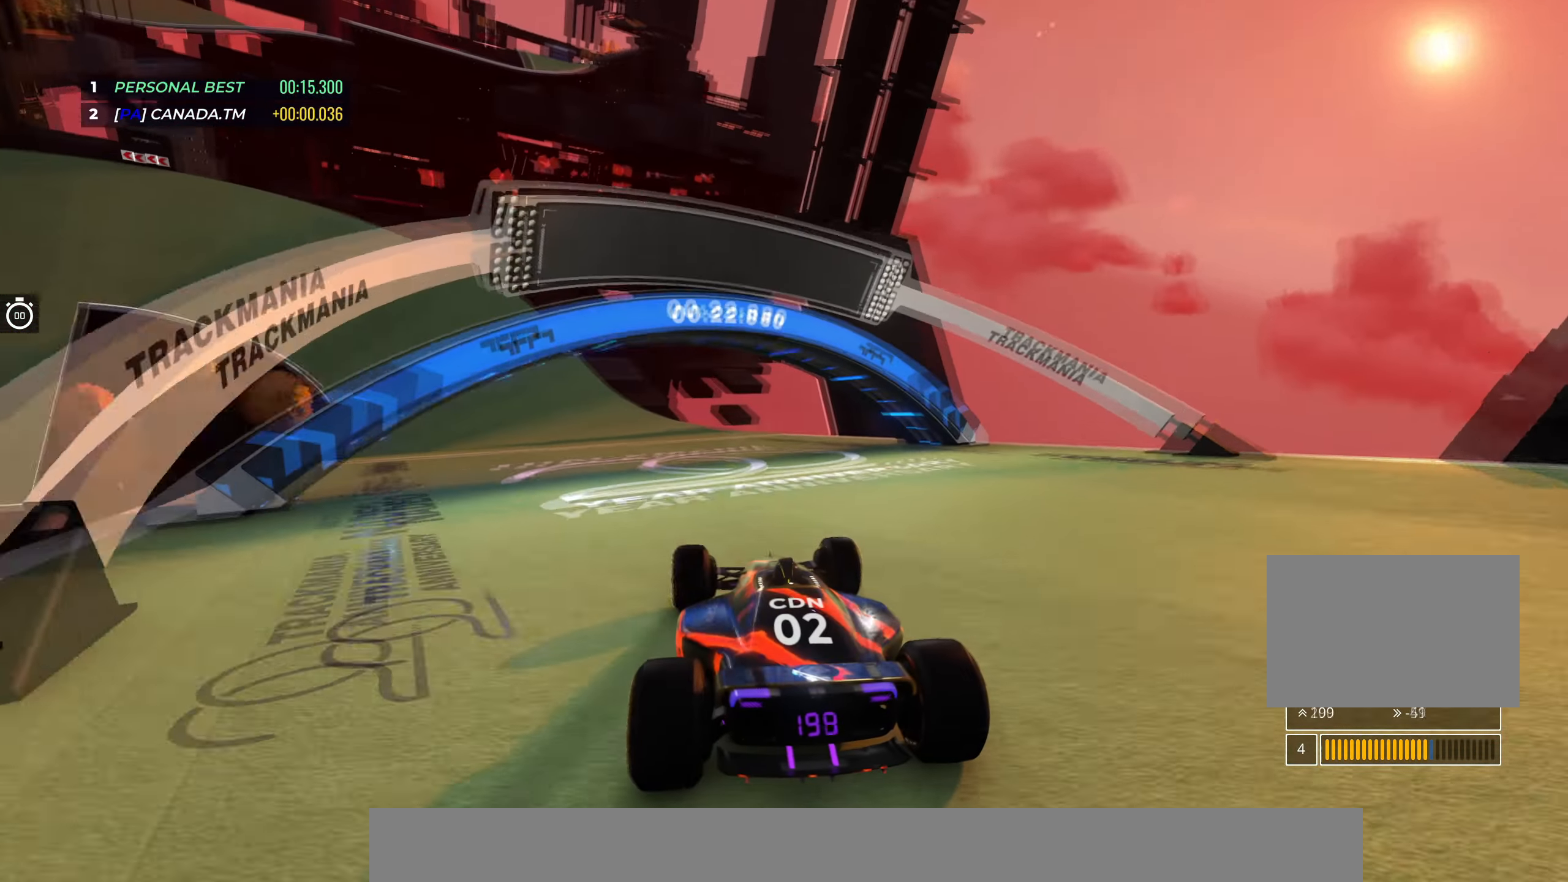
{"keys": ["left", "up"], "events": [[133, "left", "up"], [200, "left", "down"], [383, "left", "up"], [500, "left", "down"]]}
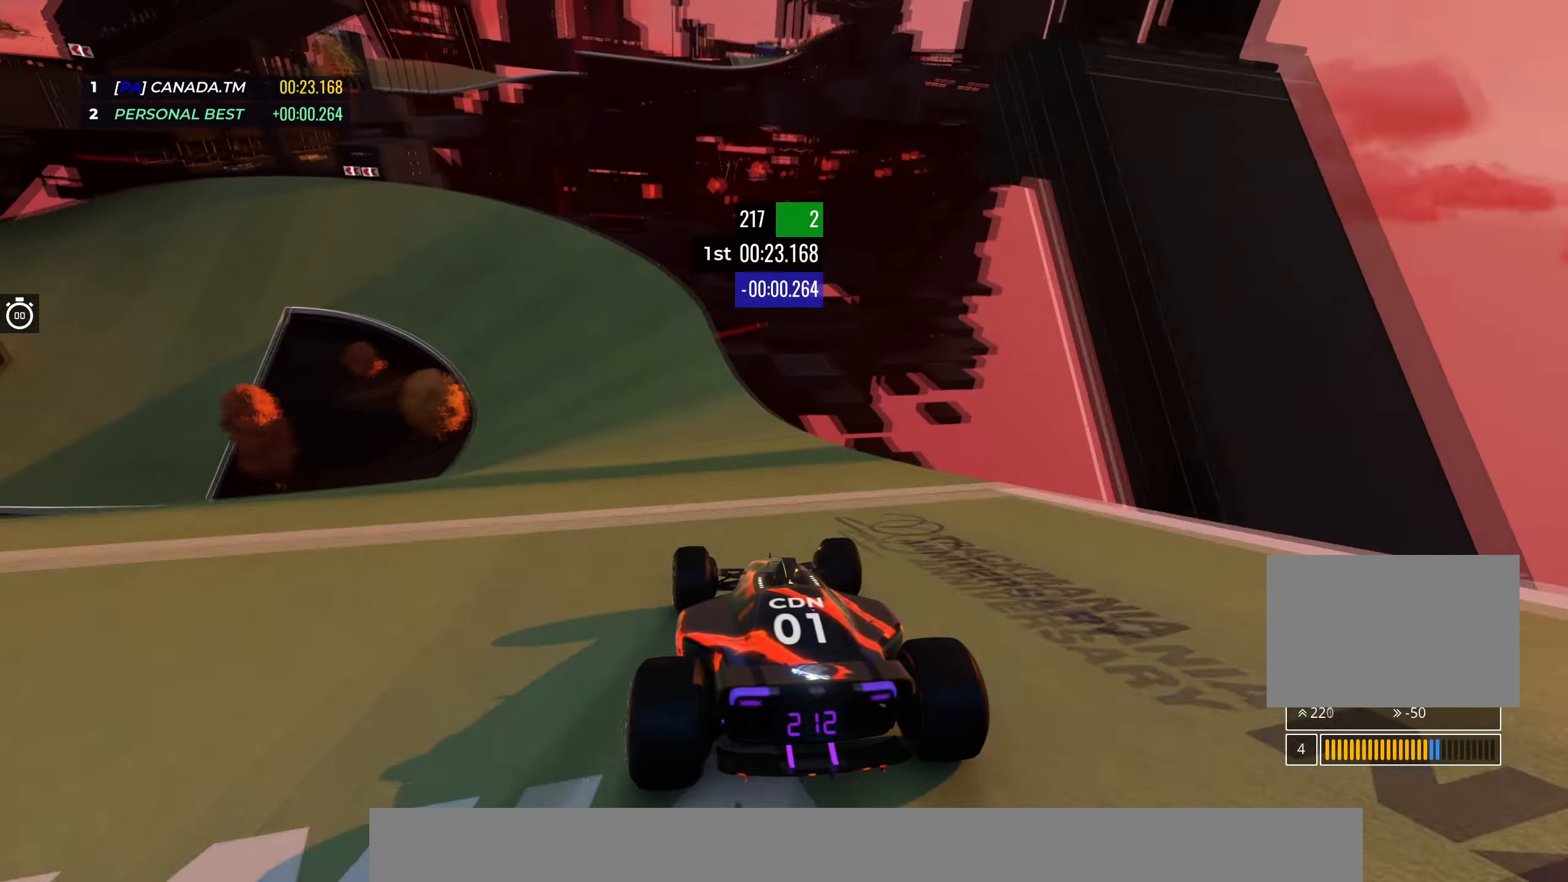
{"keys": ["up"], "events": [[200, "left", "up"], [300, "left", "down"], [433, "left", "up"]]}
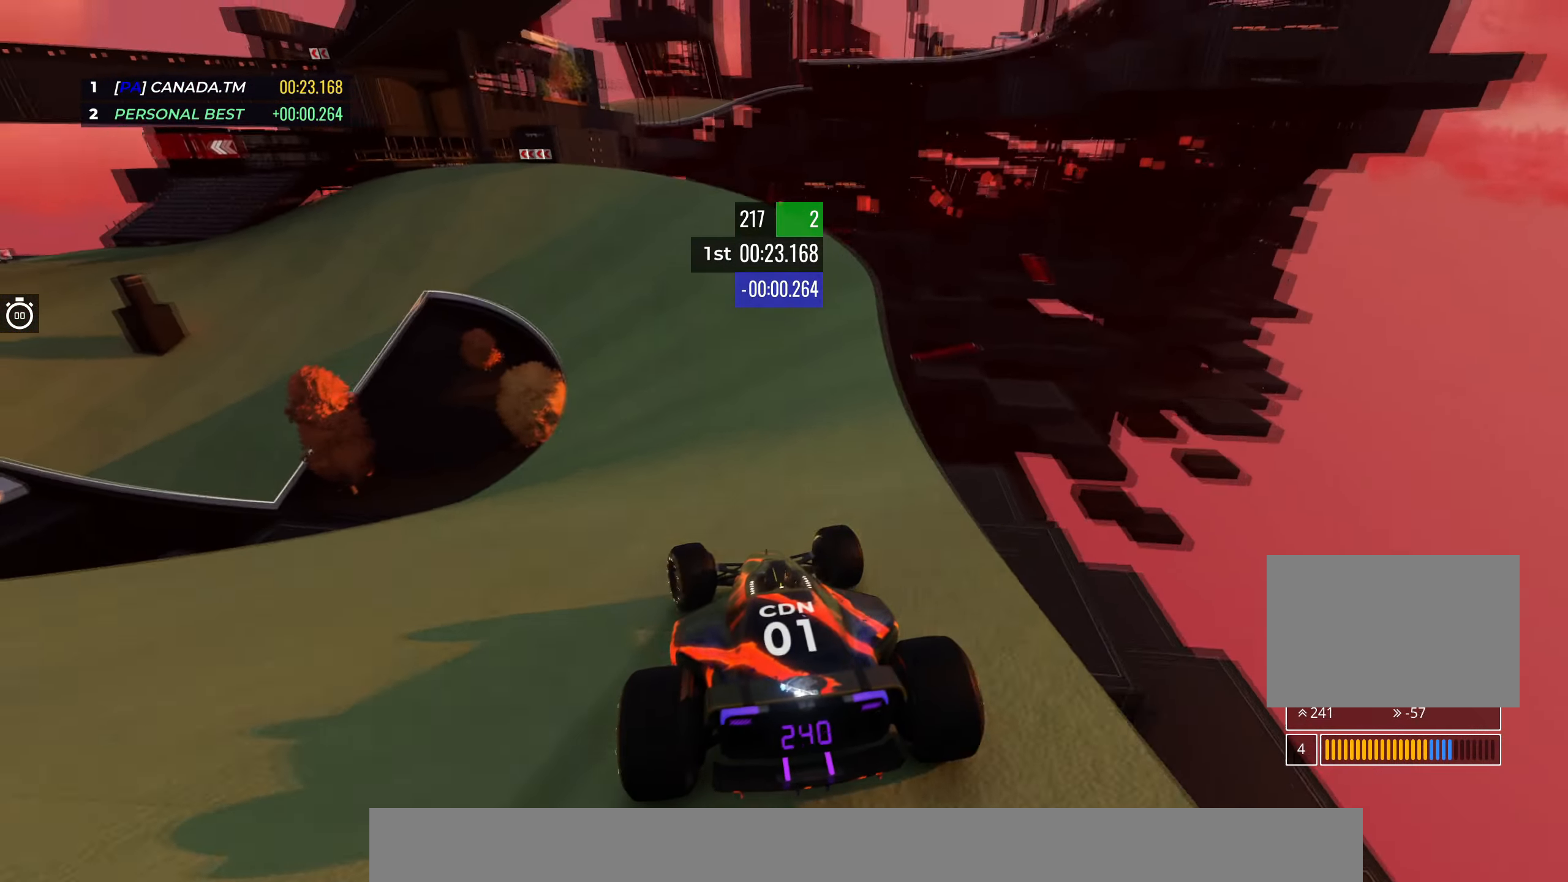
{"keys": ["left", "up"], "events": [[50, "left", "down"], [283, "left", "up"], [367, "left", "down"]]}
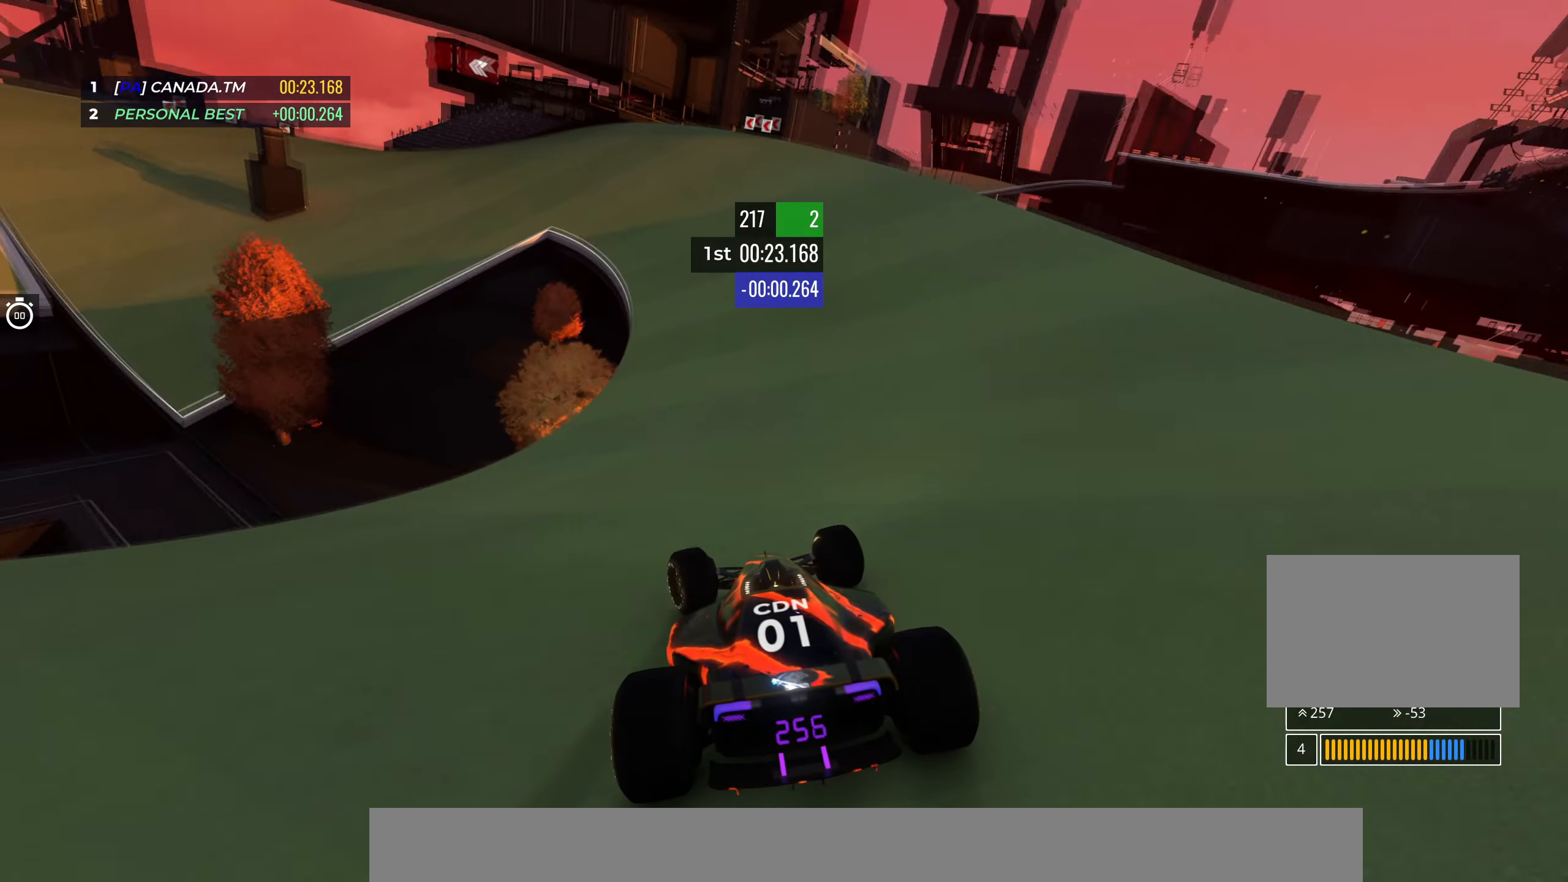
{"keys": ["left", "up"], "events": [[50, "left", "up"], [117, "left", "down"]]}
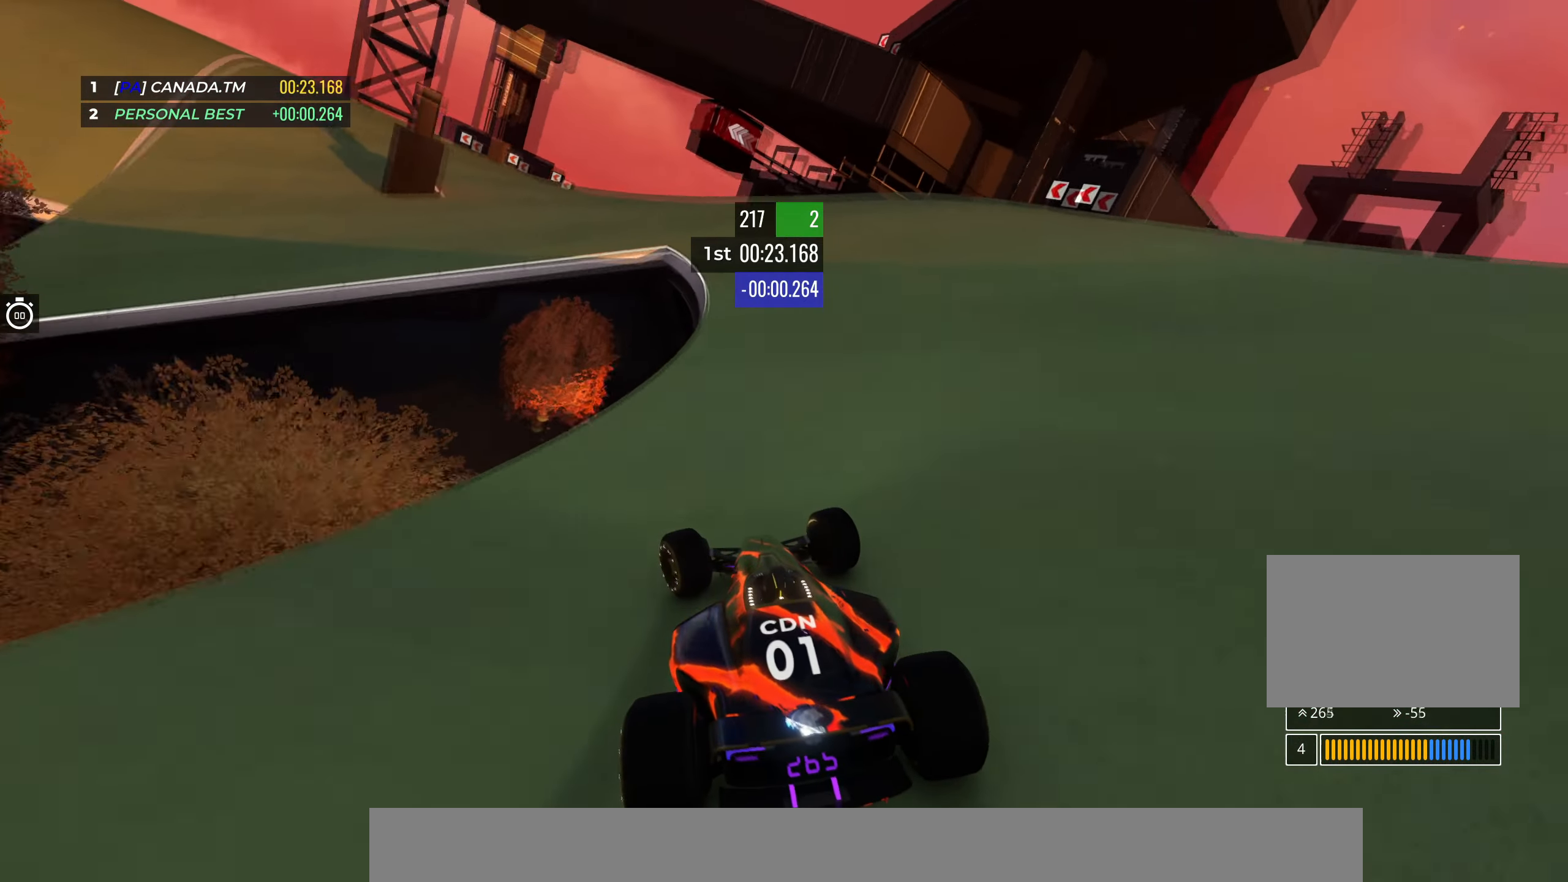
{"keys": ["left", "up"], "events": []}
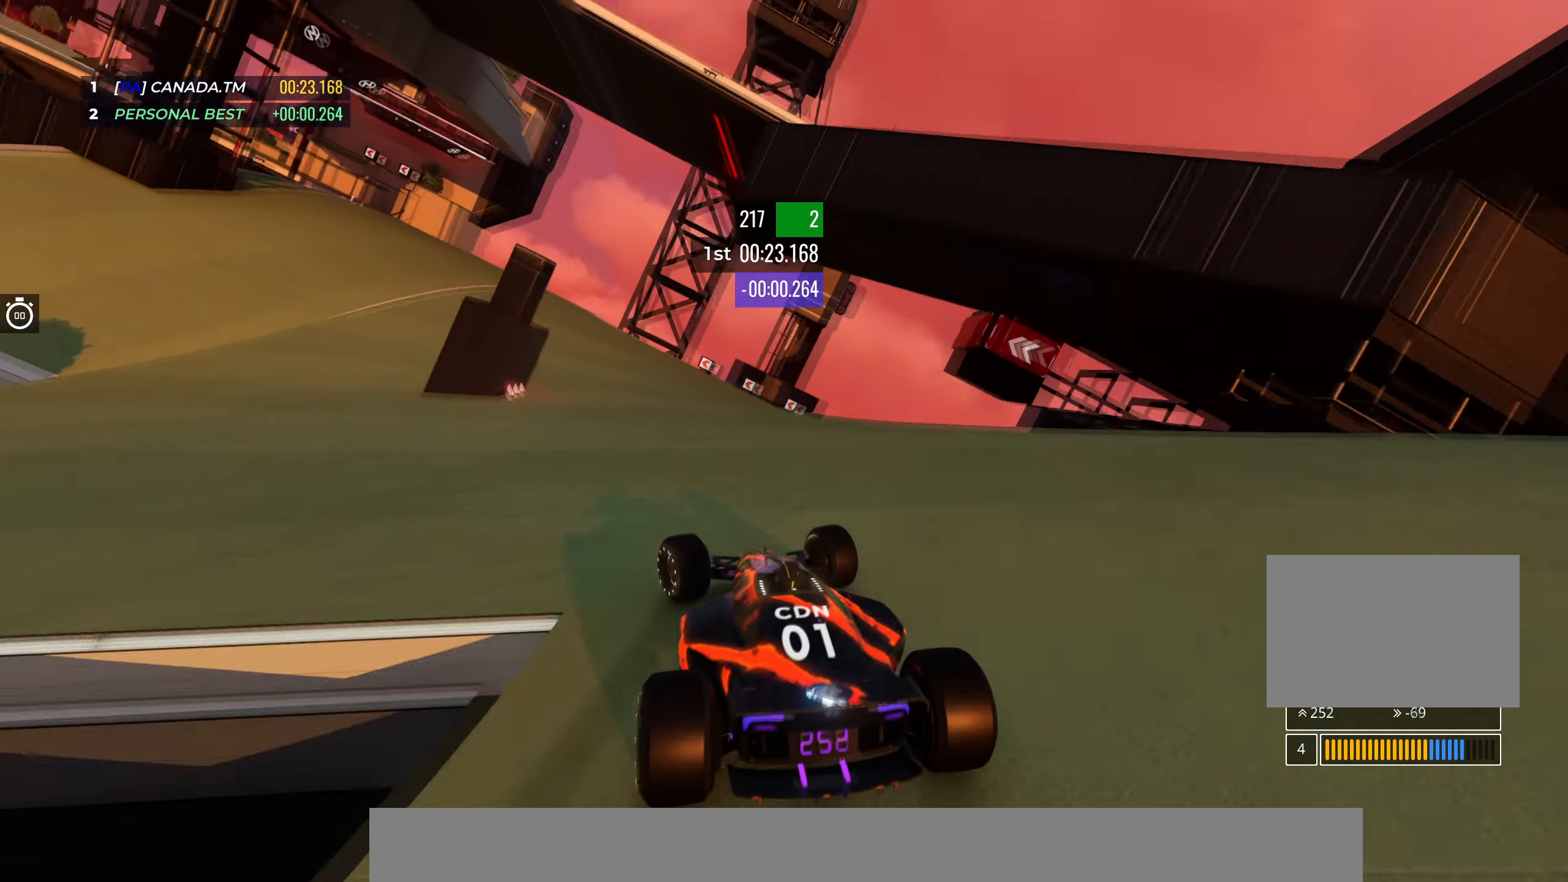
{"keys": ["left", "up"], "events": [[150, "left", "up"], [217, "left", "down"]]}
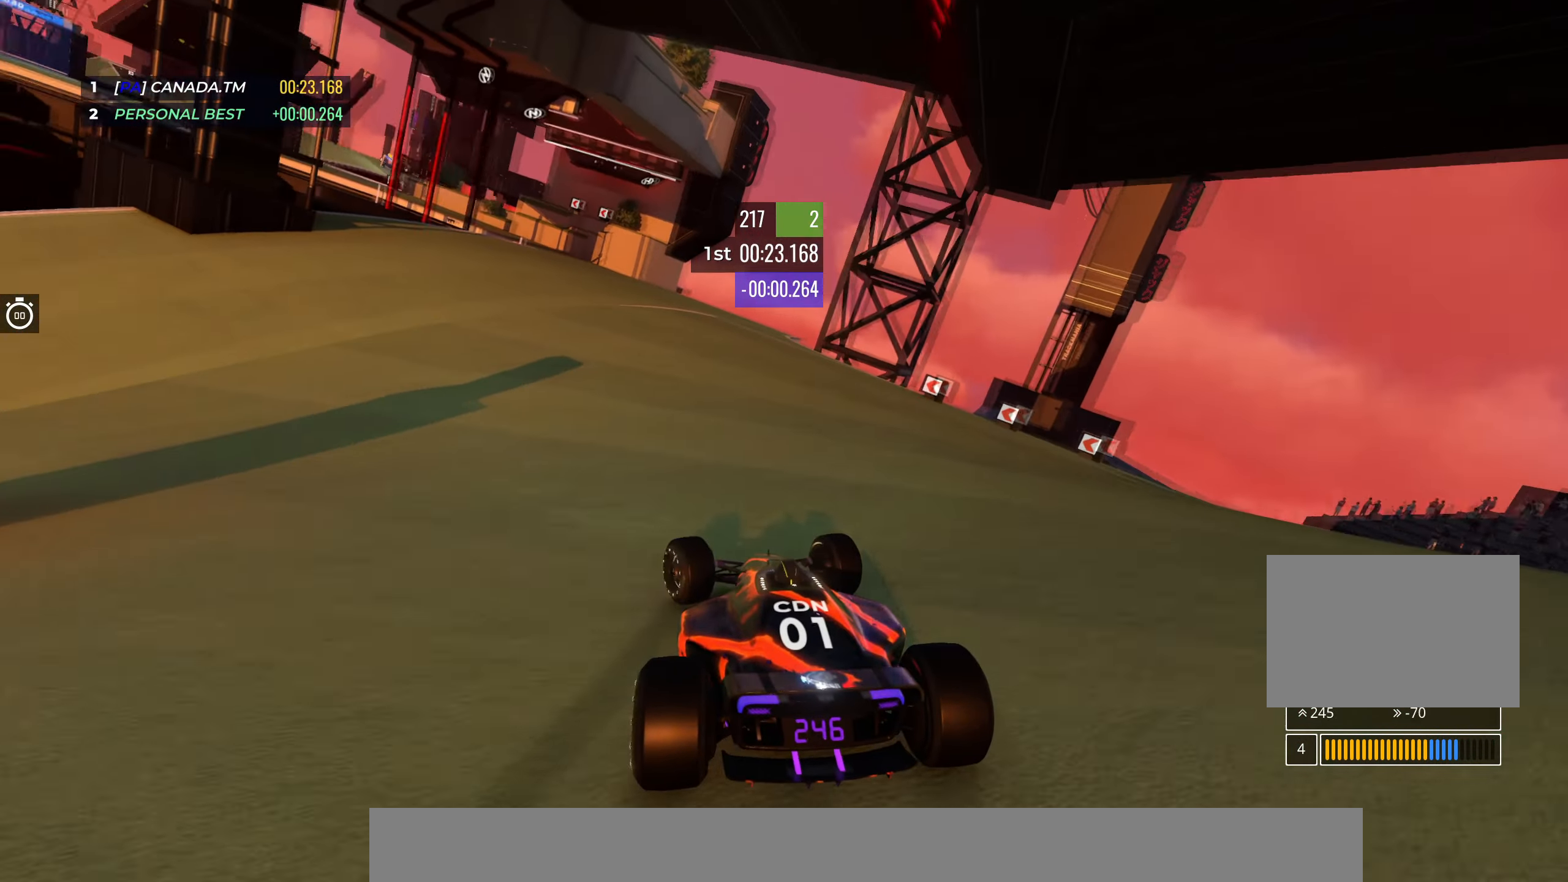
{"keys": ["left", "up"], "events": [[333, "left", "up"], [417, "left", "down"]]}
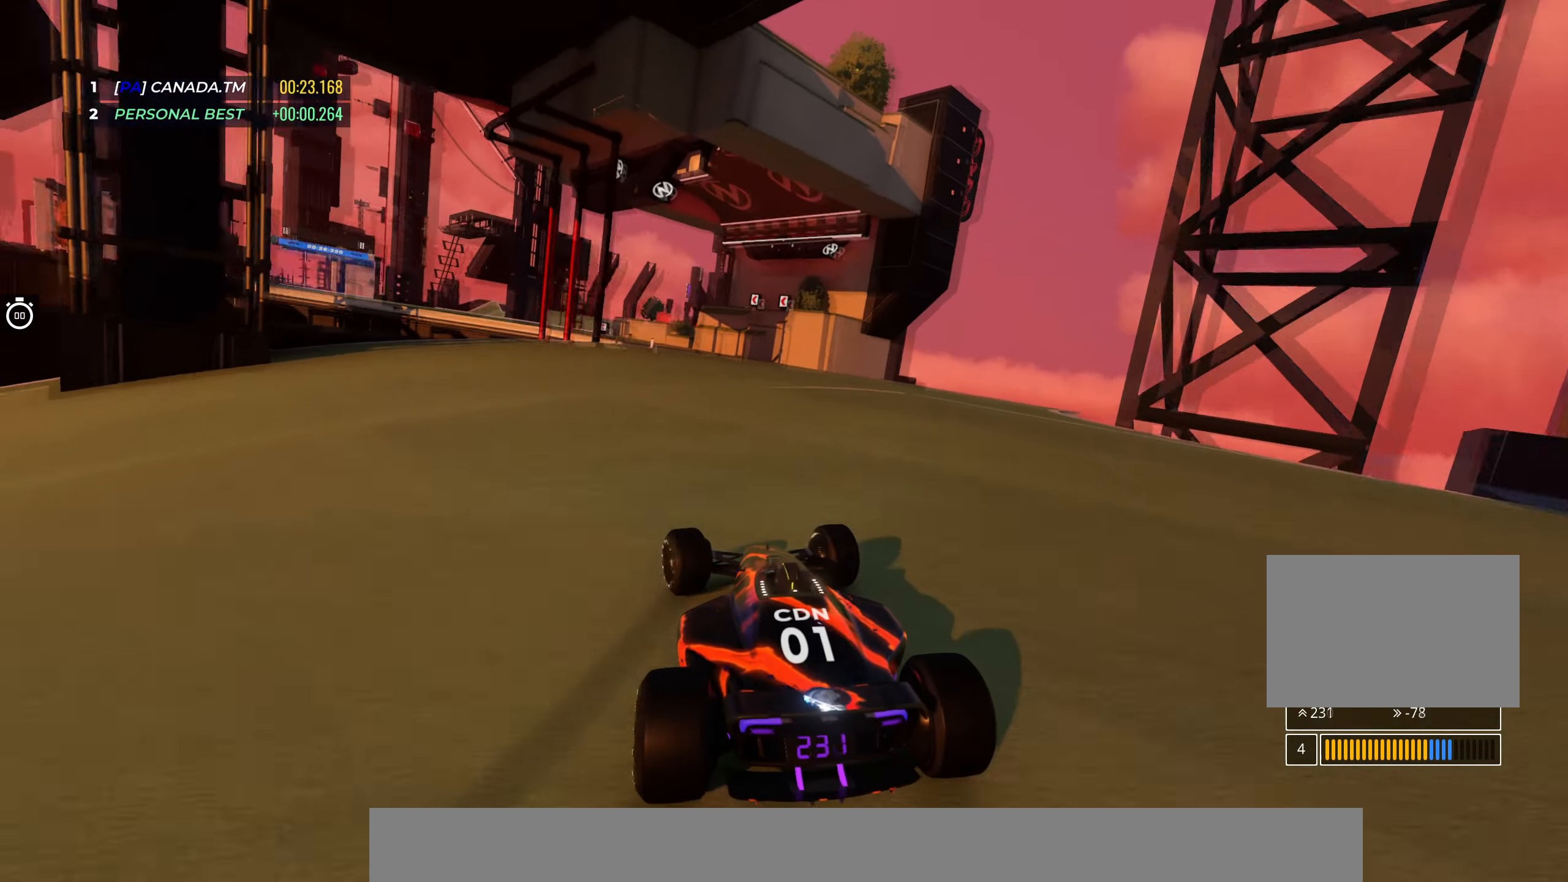
{"keys": ["left", "up"], "events": [[83, "left", "up"], [183, "left", "down"], [417, "left", "up"], [483, "left", "down"]]}
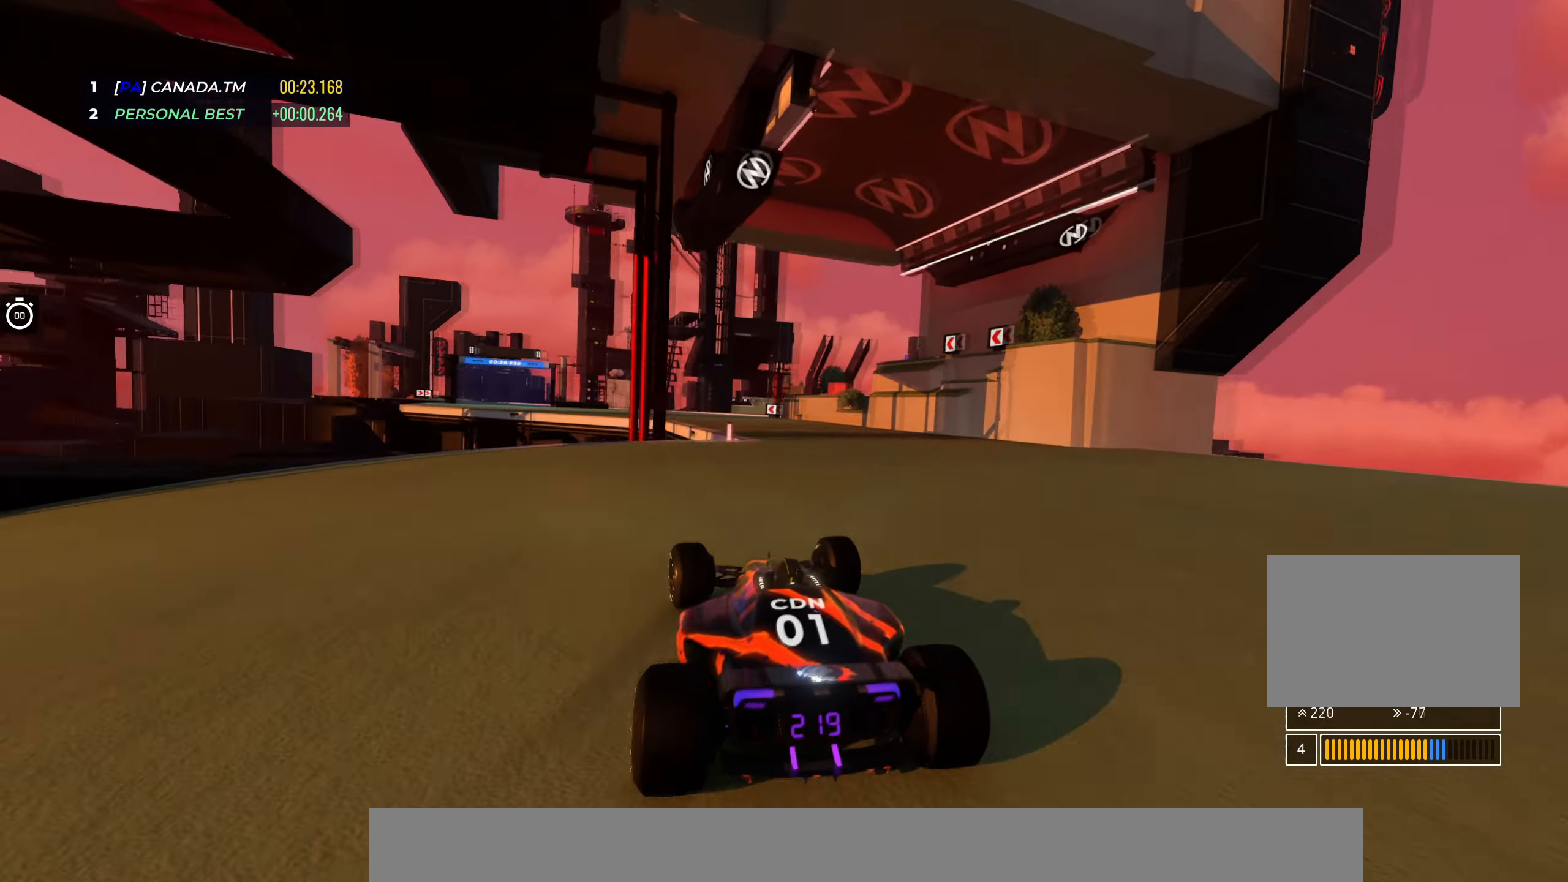
{"keys": ["up"], "events": [[150, "left", "up"], [233, "left", "down"], [417, "left", "up"]]}